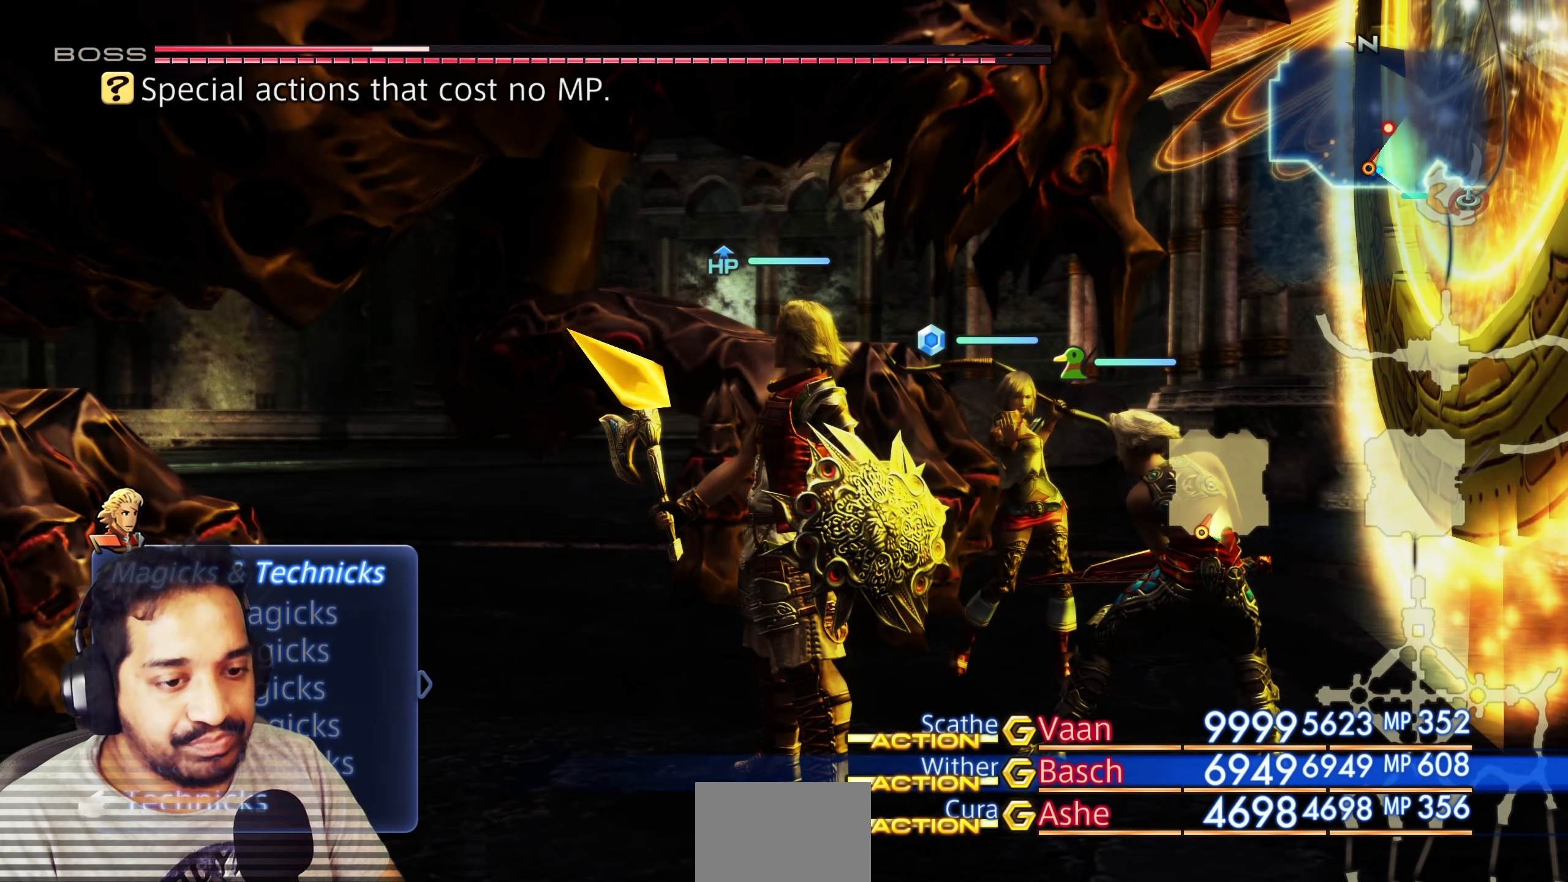
Gameplay with a controller (PlayStation layout); each line is a JSON object with the inputs held at the frame after it. "events" lists button and stick changes between this image and that frame as [ms after this image, input, new state], when the widget could be followed in between. Not read: HOME L3 R3.
{"buttons": [], "left_stick": "center", "right_stick": "center", "events": [[167, "CROSS", "up"]]}
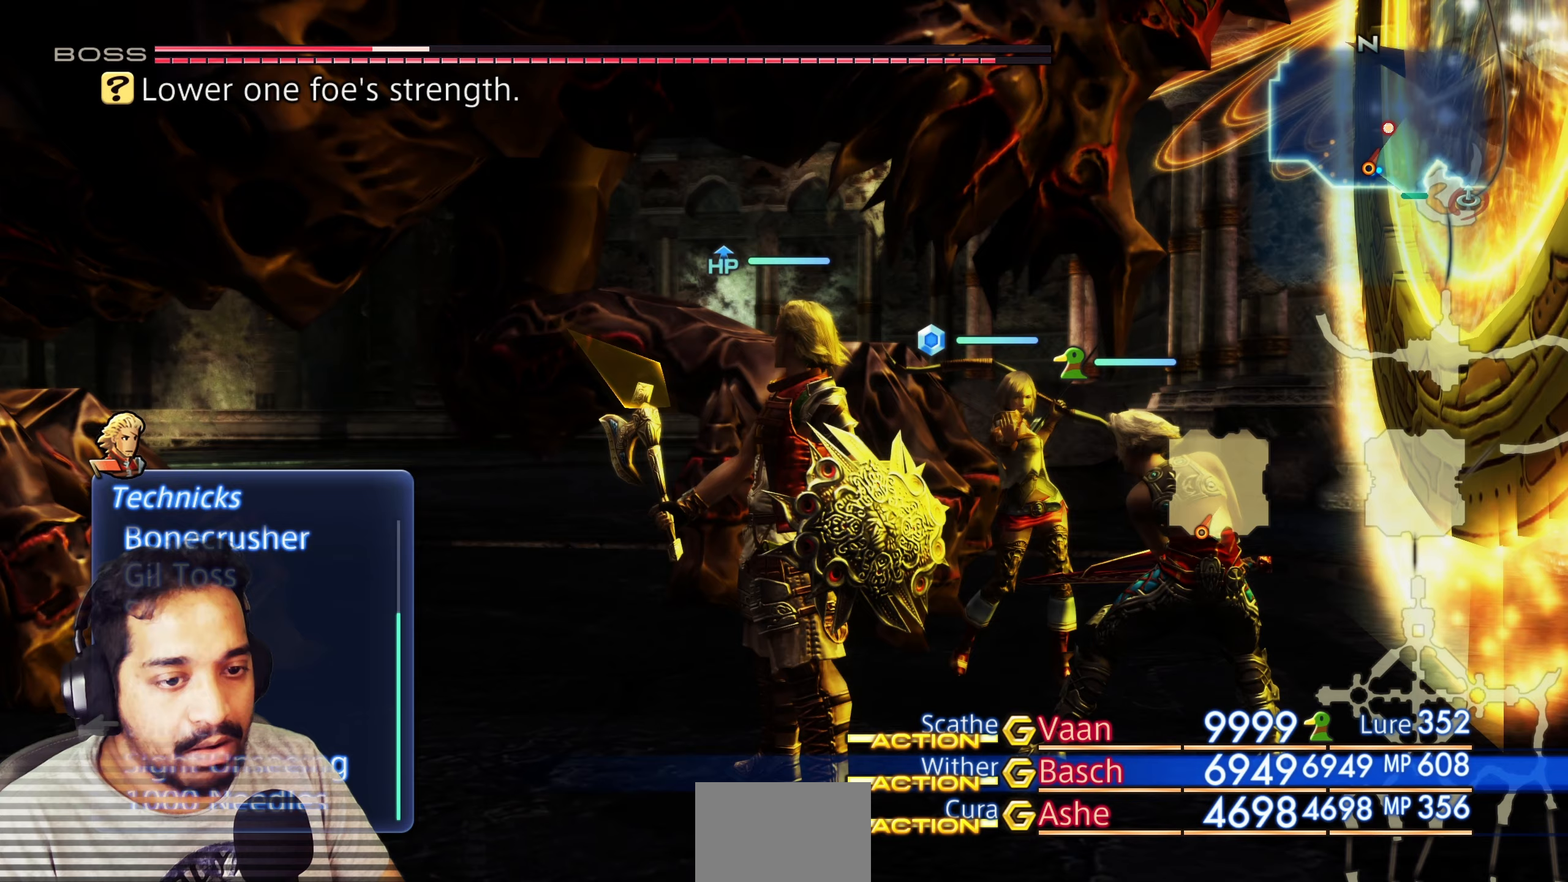
{"buttons": [], "left_stick": "center", "right_stick": "center", "events": [[200, "DPAD_UP", "down"], [317, "DPAD_UP", "up"]]}
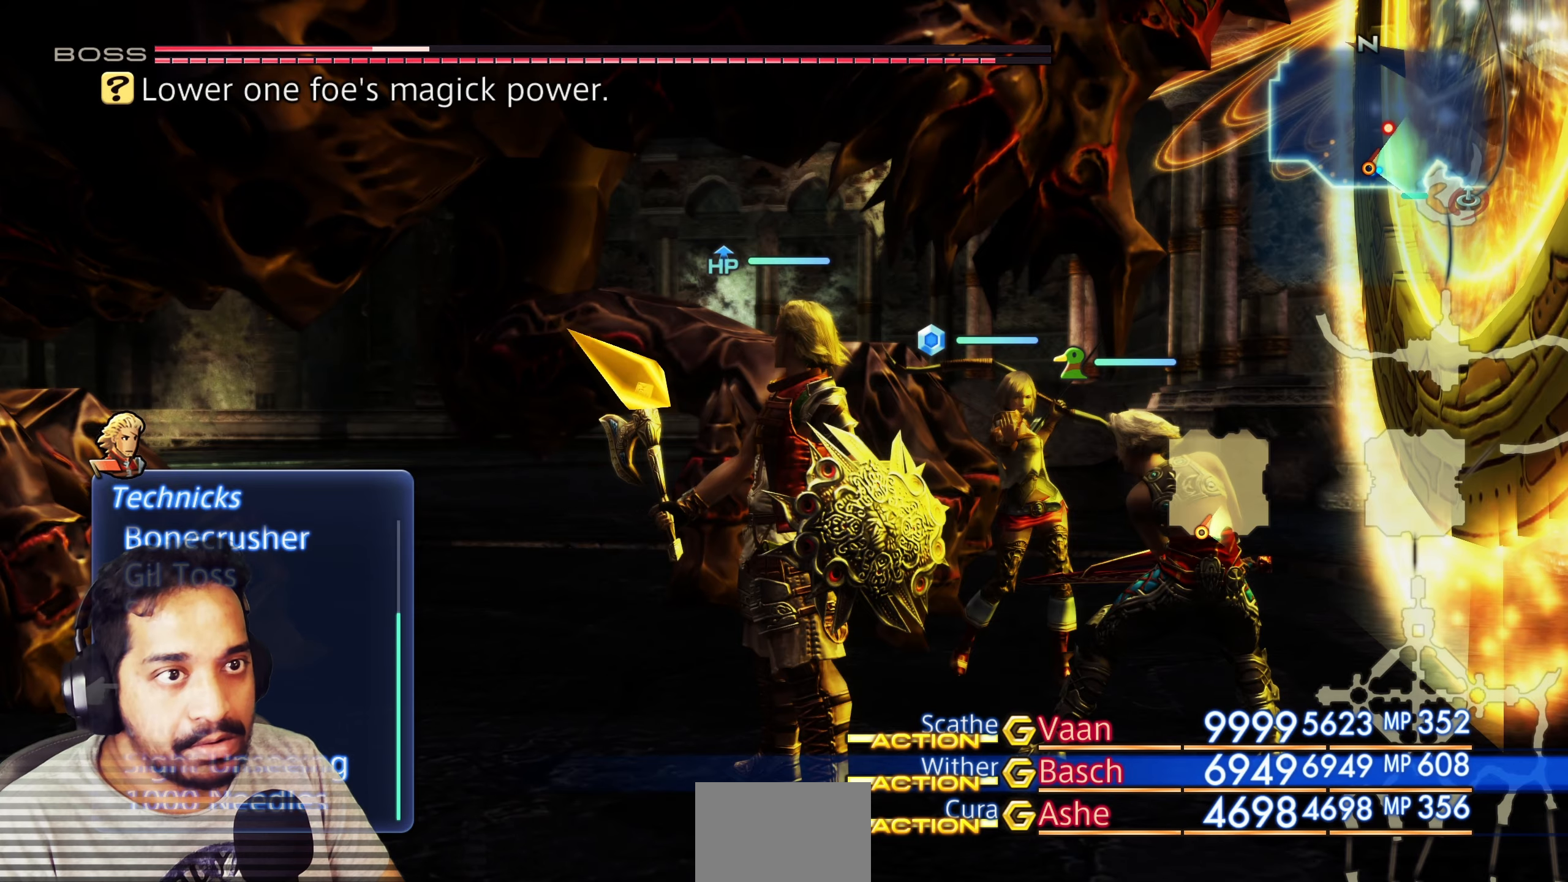
{"buttons": [], "left_stick": "center", "right_stick": "center", "events": [[217, "DPAD_DOWN", "down"], [317, "DPAD_DOWN", "up"], [400, "CROSS", "down"], [500, "CROSS", "up"]]}
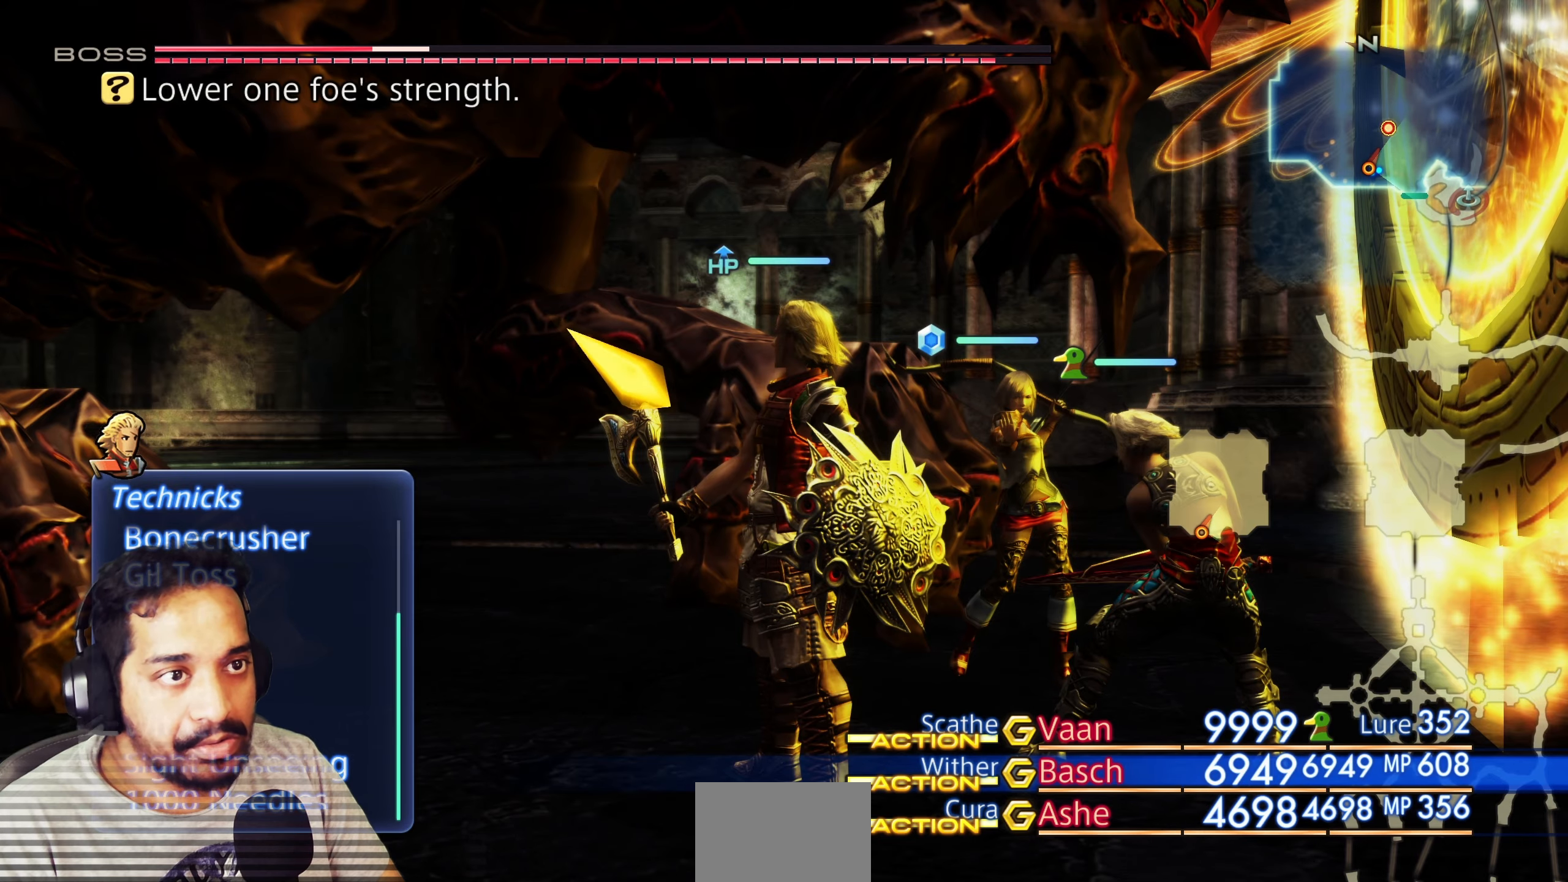
{"buttons": [], "left_stick": "center", "right_stick": "center", "events": [[83, "CROSS", "down"], [183, "CROSS", "up"]]}
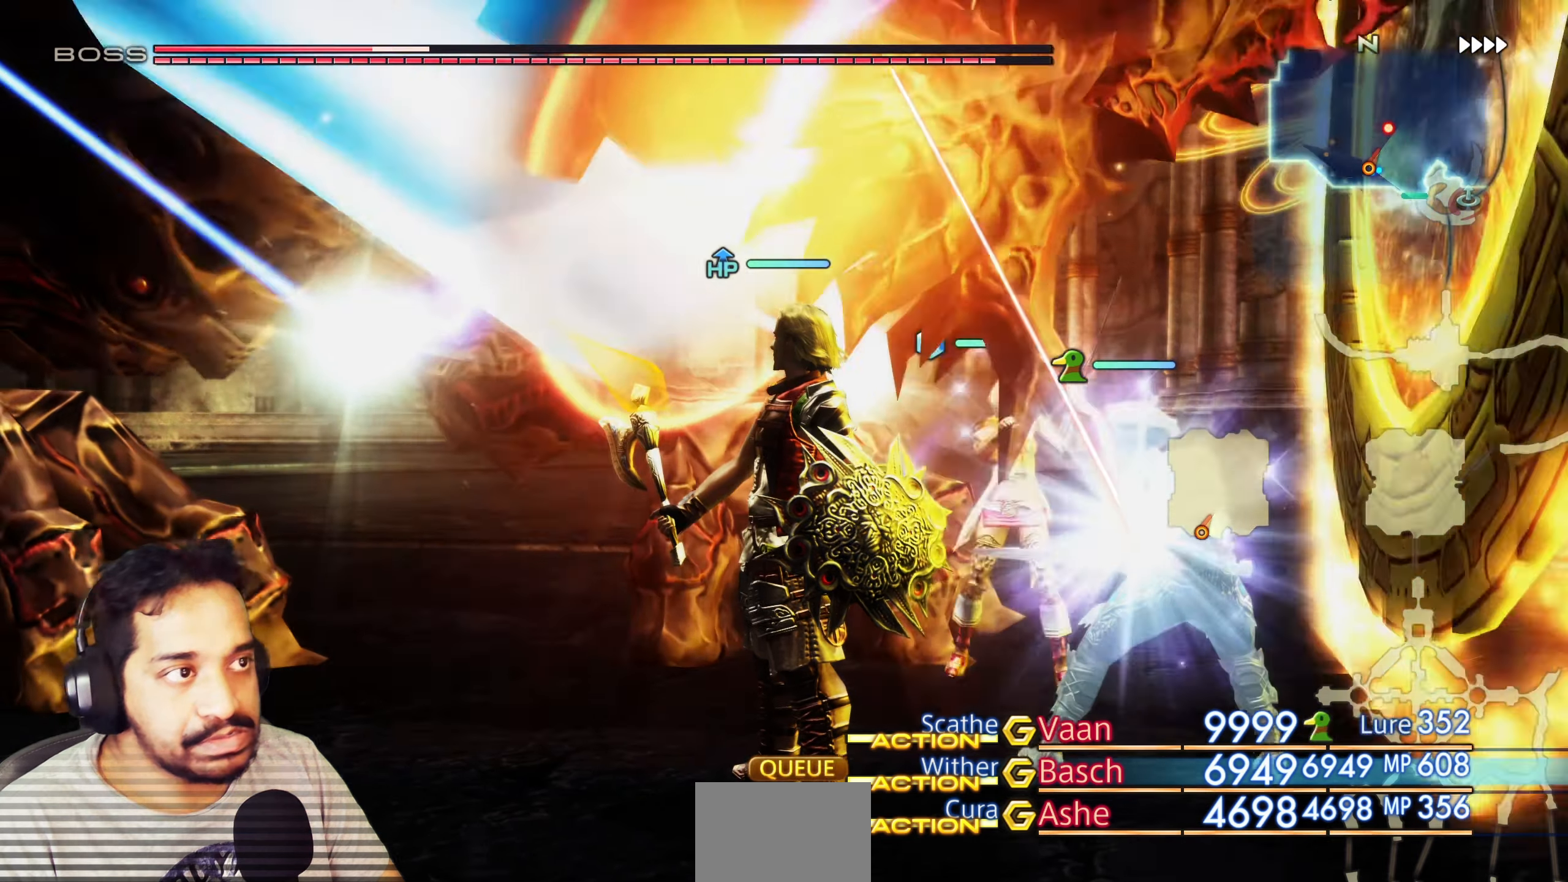
{"buttons": [], "left_stick": "center", "right_stick": "center", "events": []}
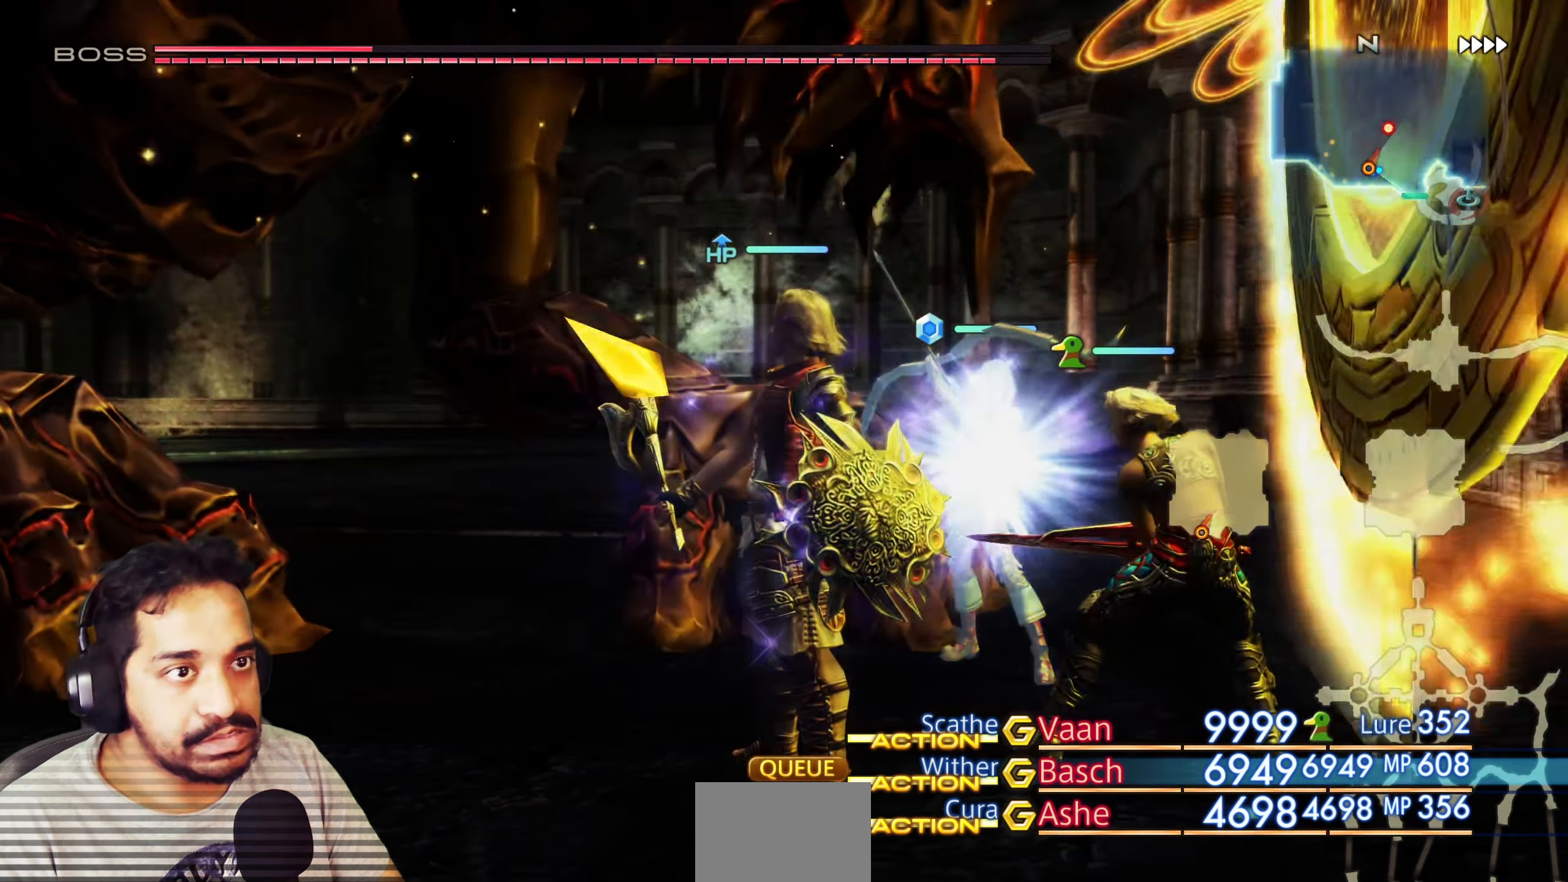
{"buttons": [], "left_stick": "center", "right_stick": "center", "events": [[183, "CROSS", "down"], [350, "CROSS", "up"]]}
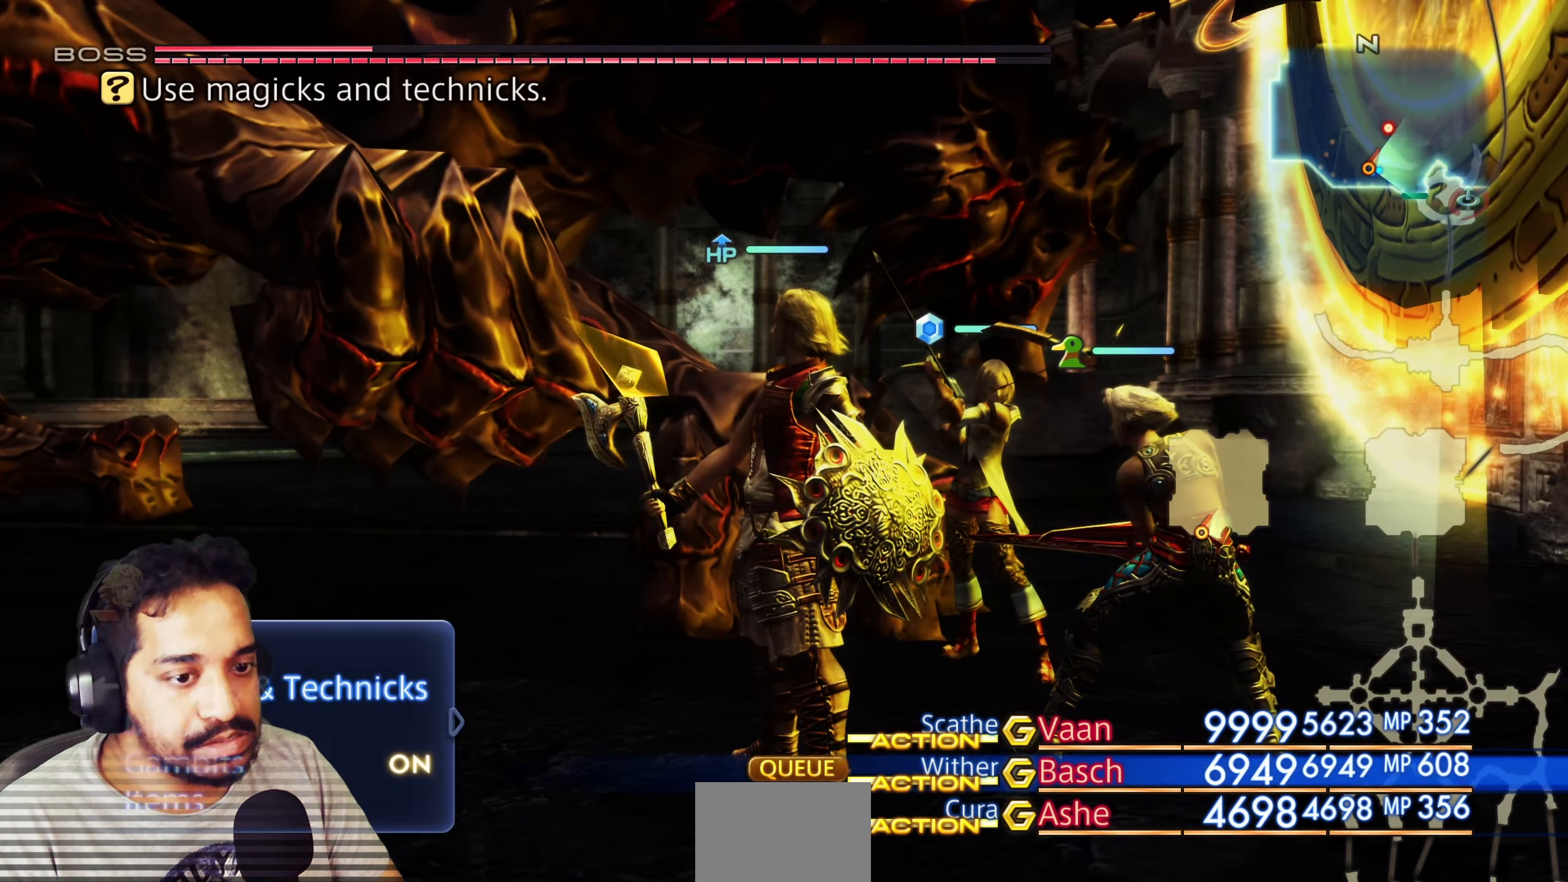
{"buttons": [], "left_stick": "center", "right_stick": "center", "events": [[133, "DPAD_LEFT", "down"], [217, "DPAD_LEFT", "up"]]}
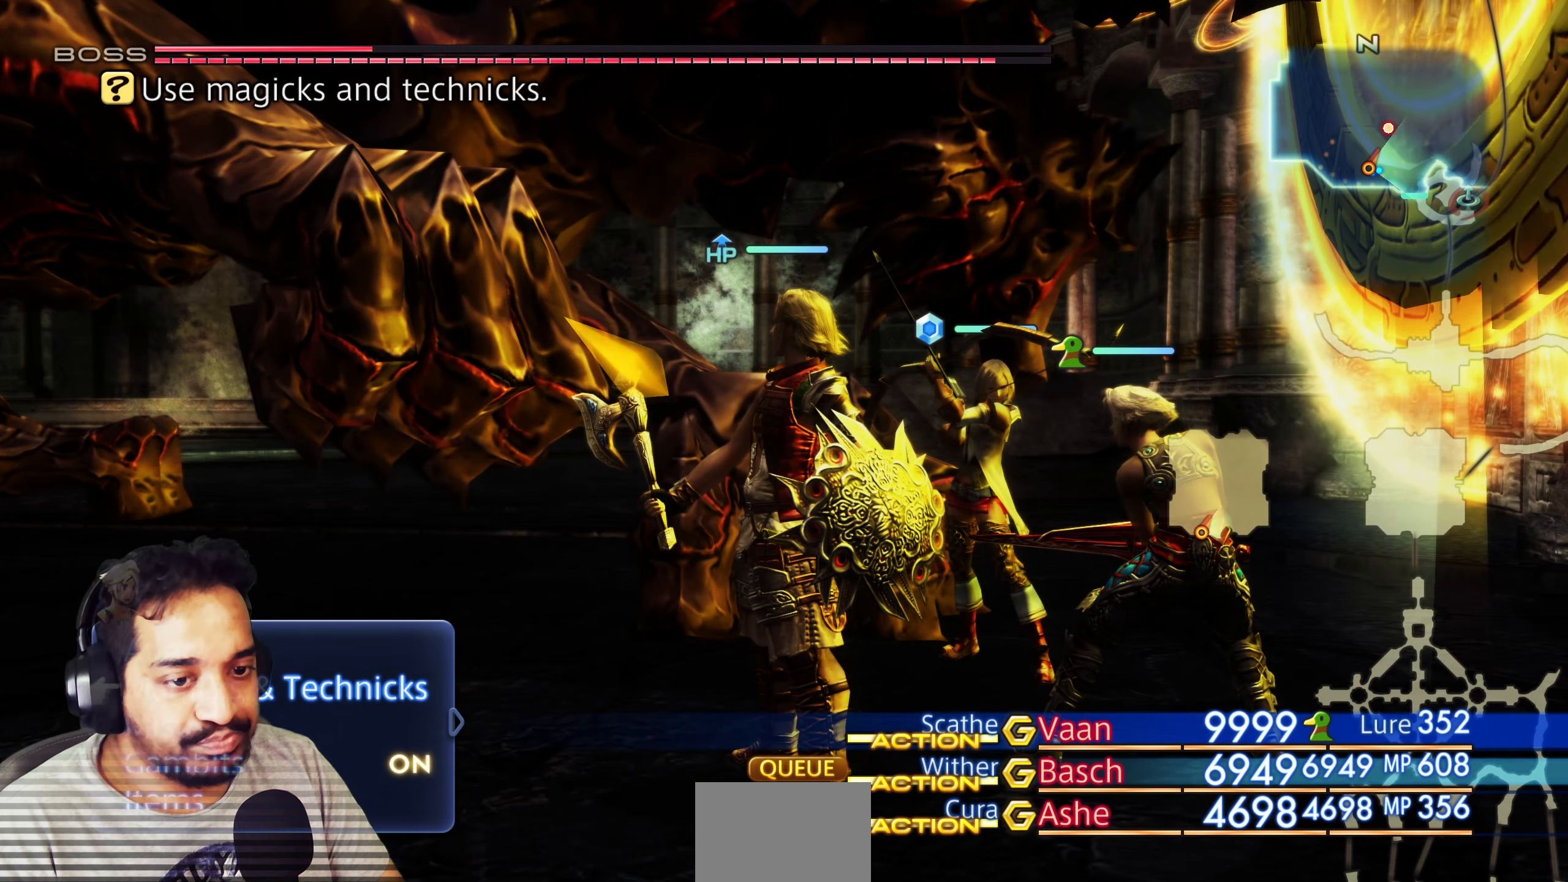
{"buttons": ["CROSS"], "left_stick": "center", "right_stick": "center", "events": [[100, "DPAD_LEFT", "down"], [217, "DPAD_LEFT", "up"], [383, "CROSS", "down"]]}
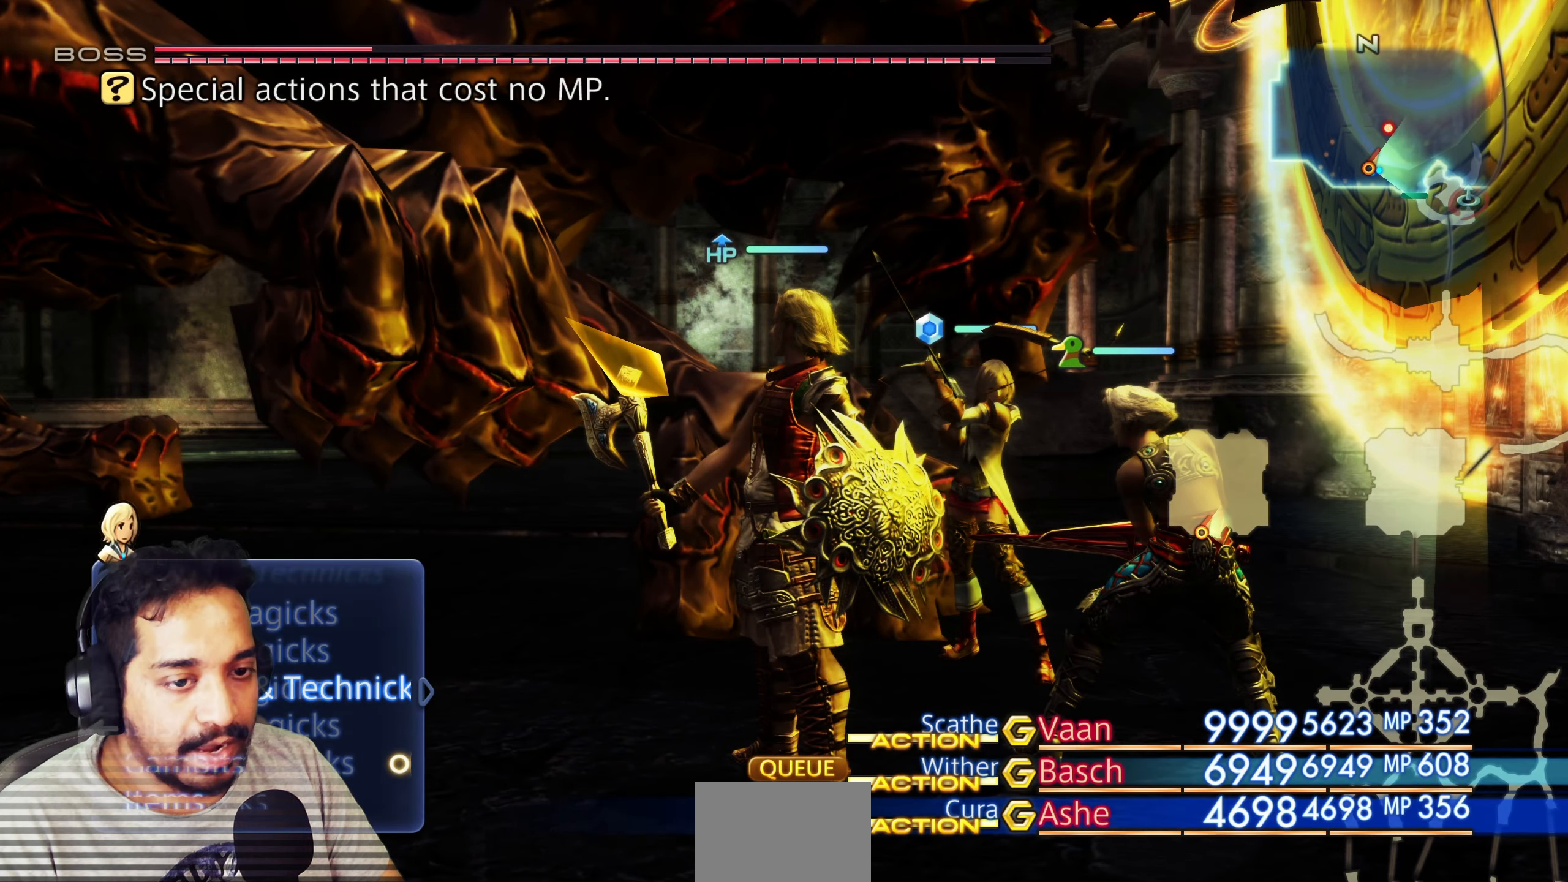
{"buttons": ["DPAD_UP"], "left_stick": "center", "right_stick": "center", "events": [[50, "CROSS", "up"], [400, "DPAD_UP", "down"]]}
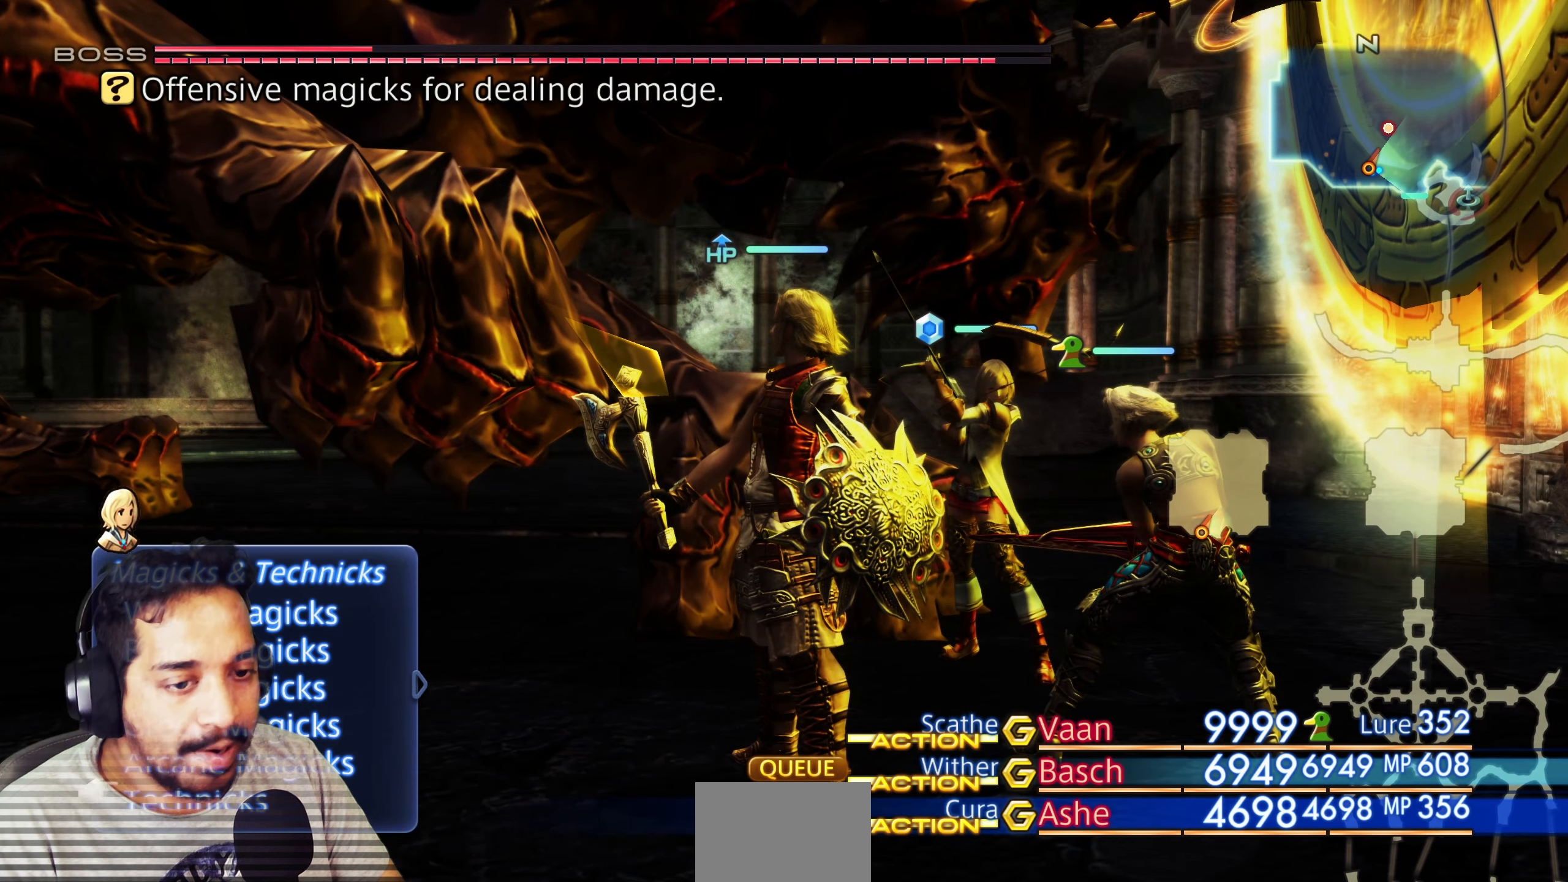
{"buttons": [], "left_stick": "center", "right_stick": "center", "events": [[500, "DPAD_UP", "up"]]}
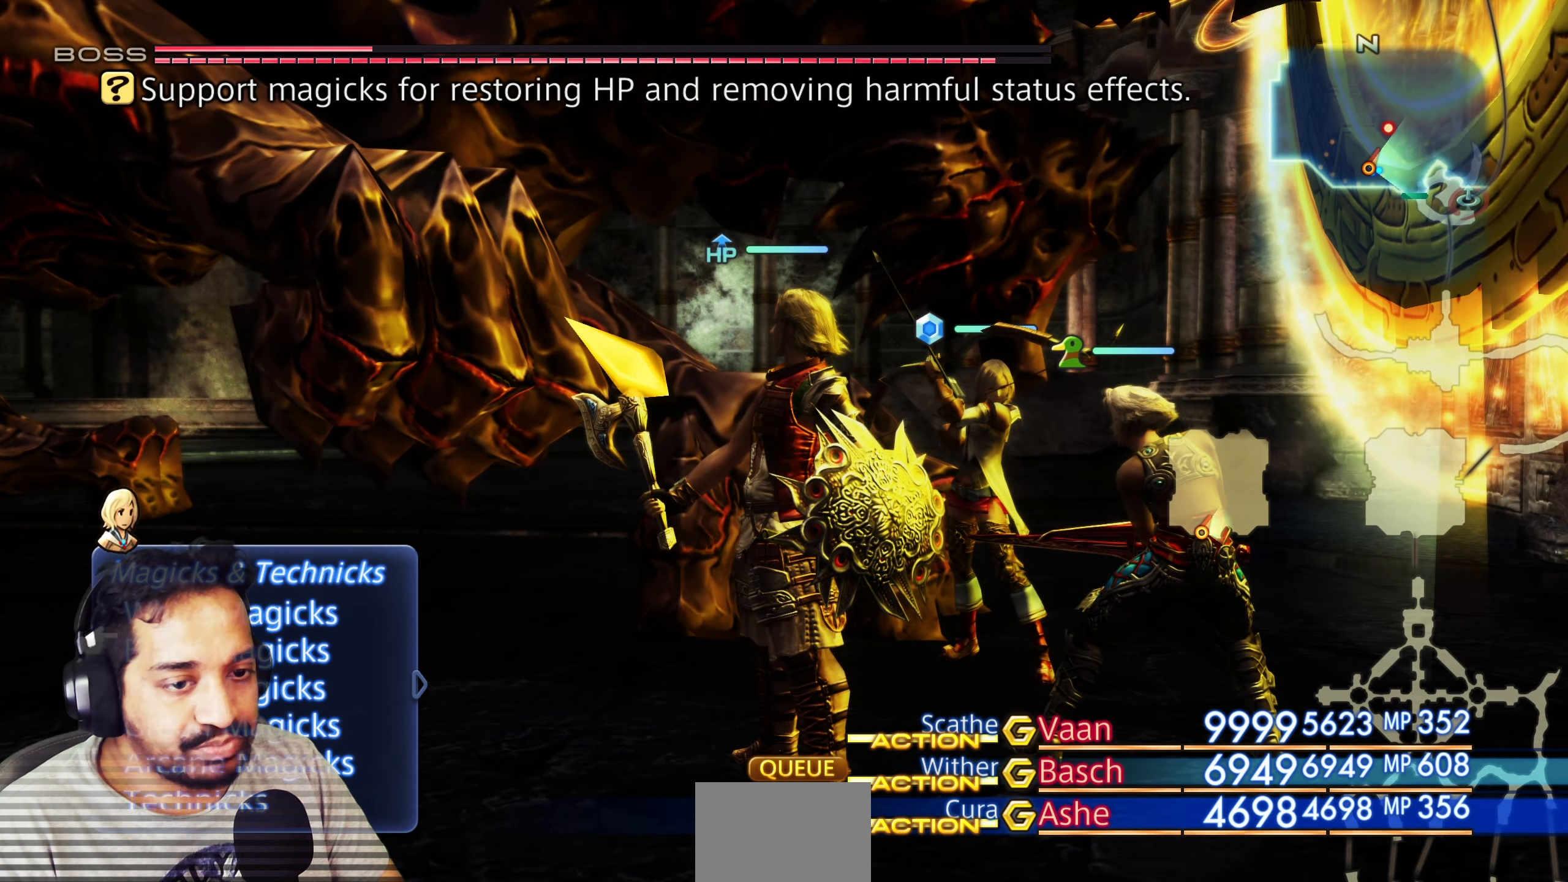
{"buttons": [], "left_stick": "center", "right_stick": "center", "events": [[183, "CROSS", "down"], [333, "CROSS", "up"]]}
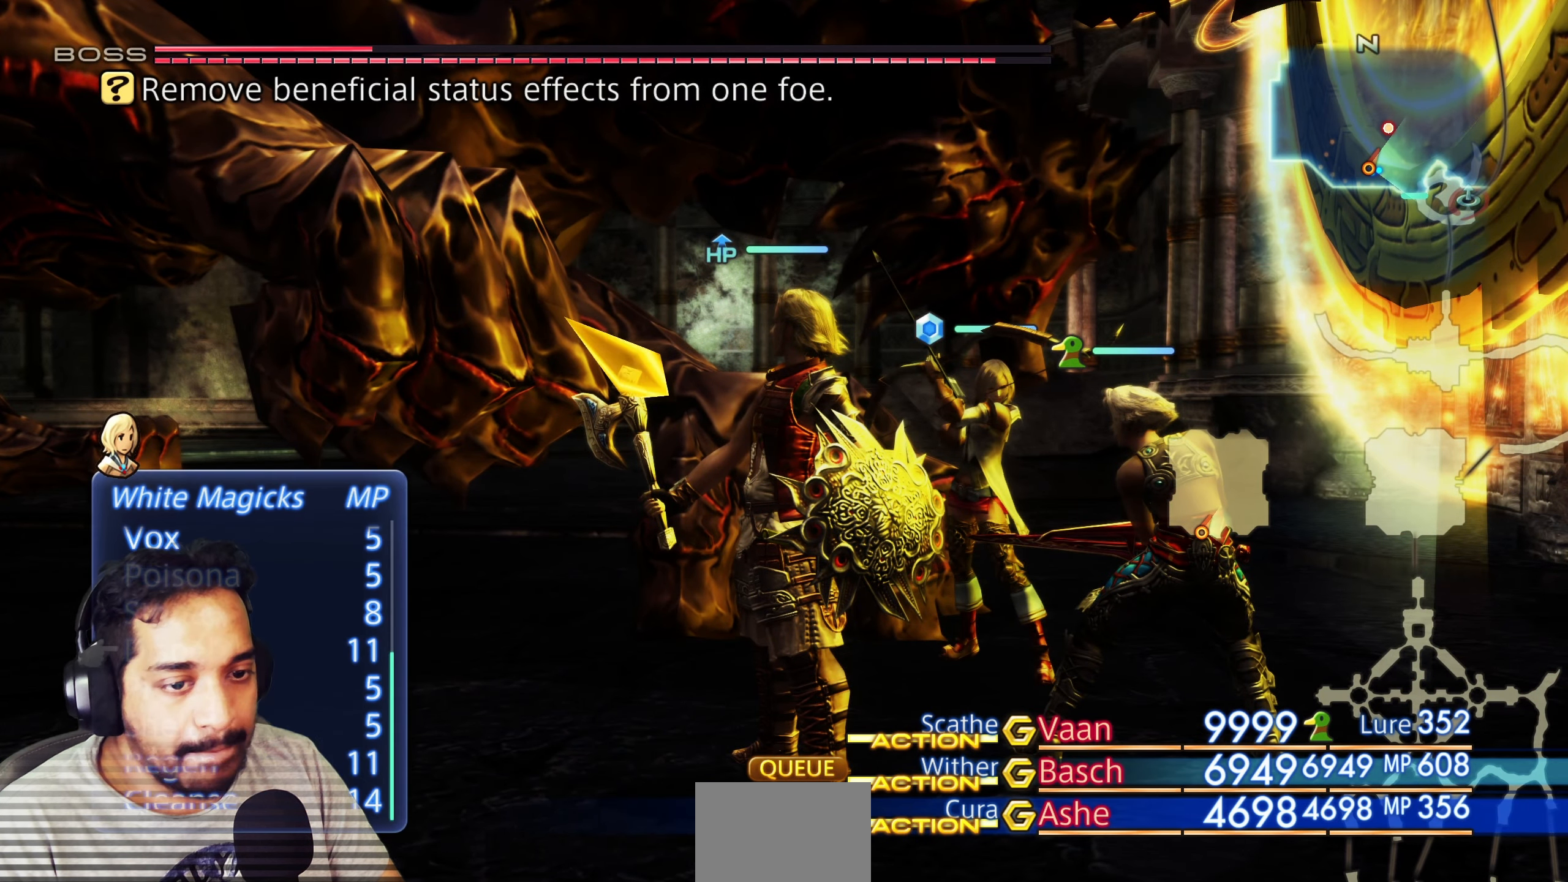
{"buttons": [], "left_stick": "center", "right_stick": "center", "events": [[133, "CROSS", "down"], [317, "CROSS", "up"]]}
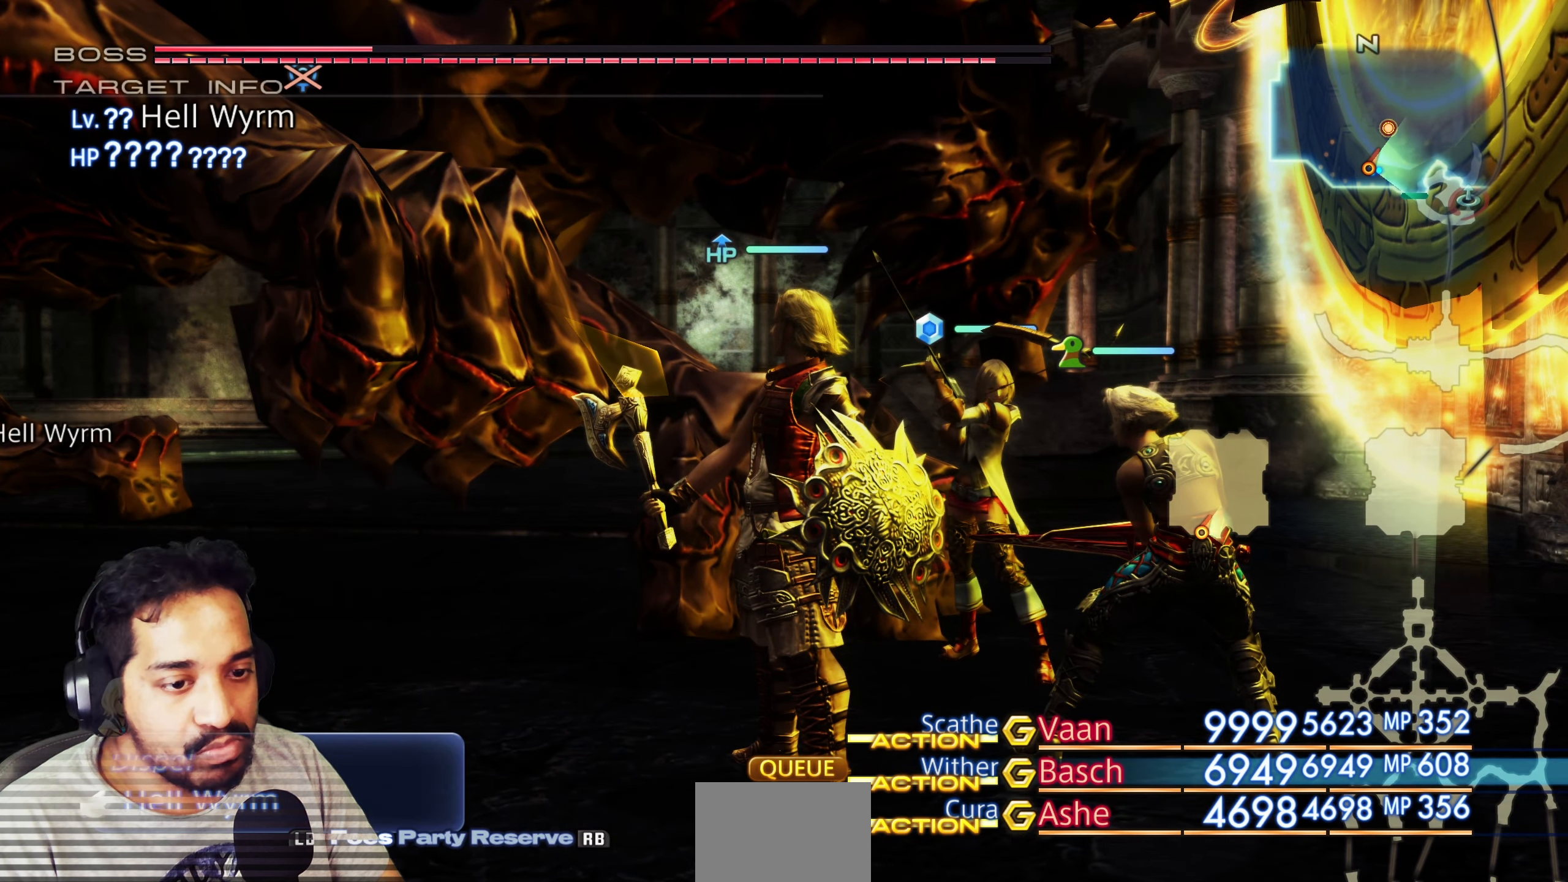
{"buttons": [], "left_stick": "center", "right_stick": "center", "events": []}
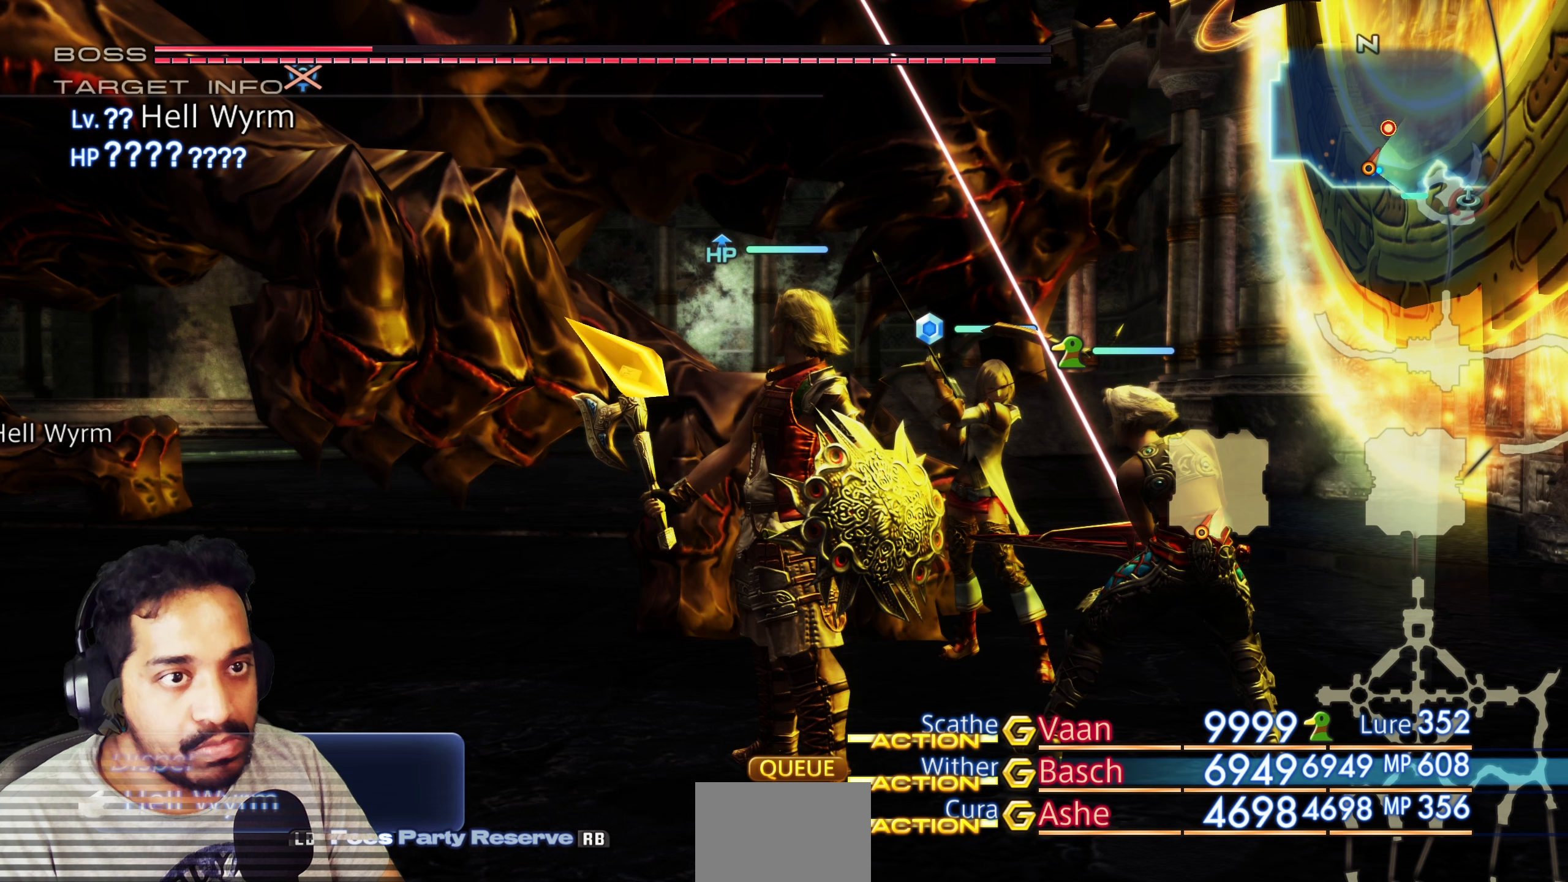
{"buttons": [], "left_stick": "center", "right_stick": "center", "events": []}
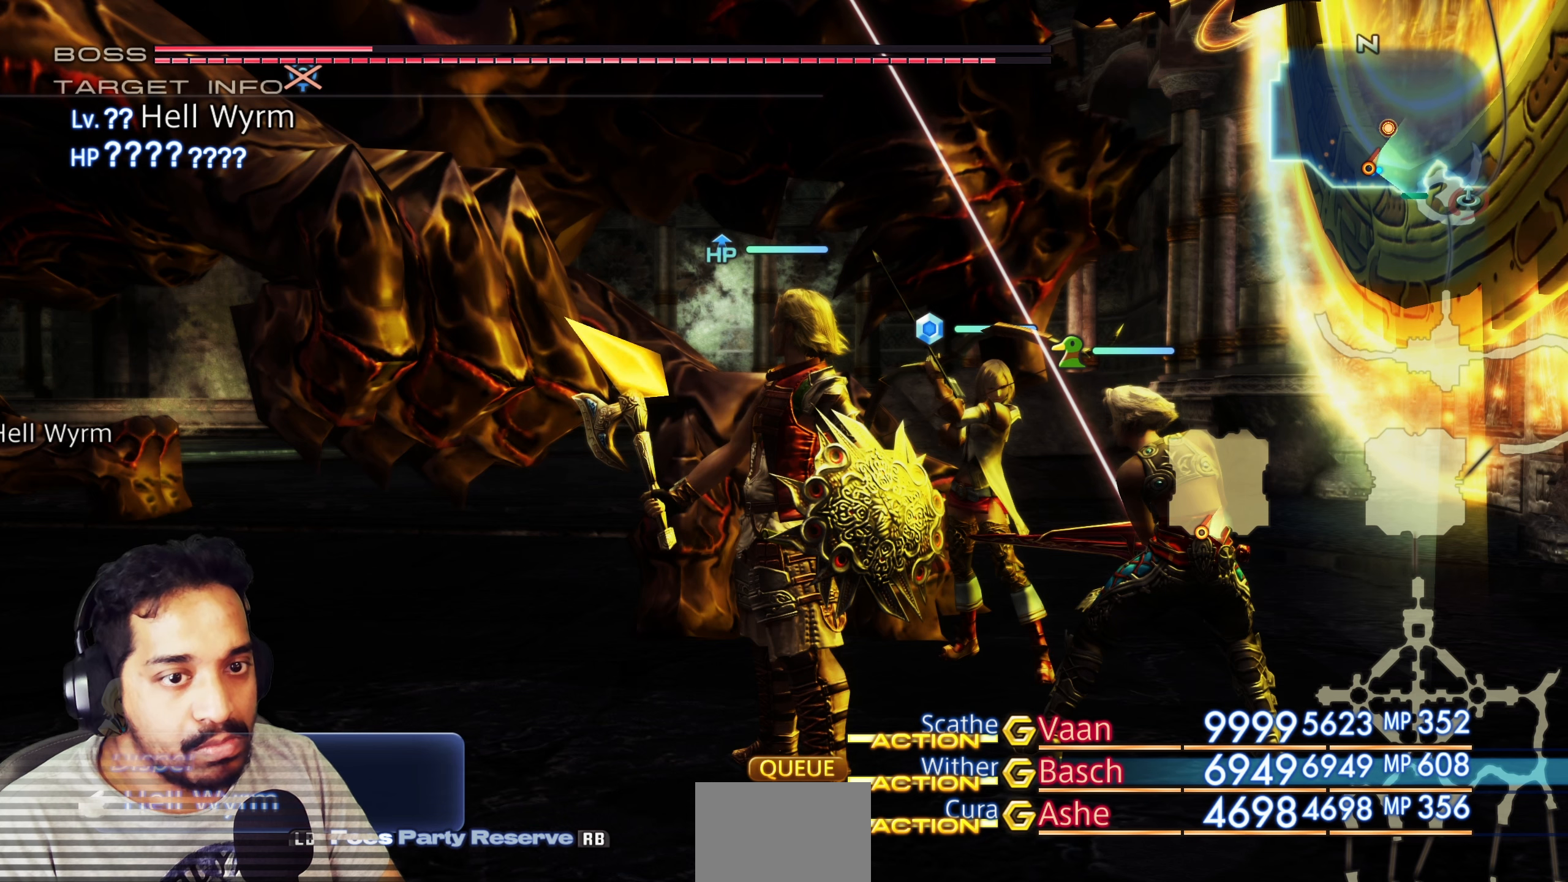
{"buttons": ["CIRCLE"], "left_stick": "center", "right_stick": "center", "events": [[400, "CIRCLE", "down"]]}
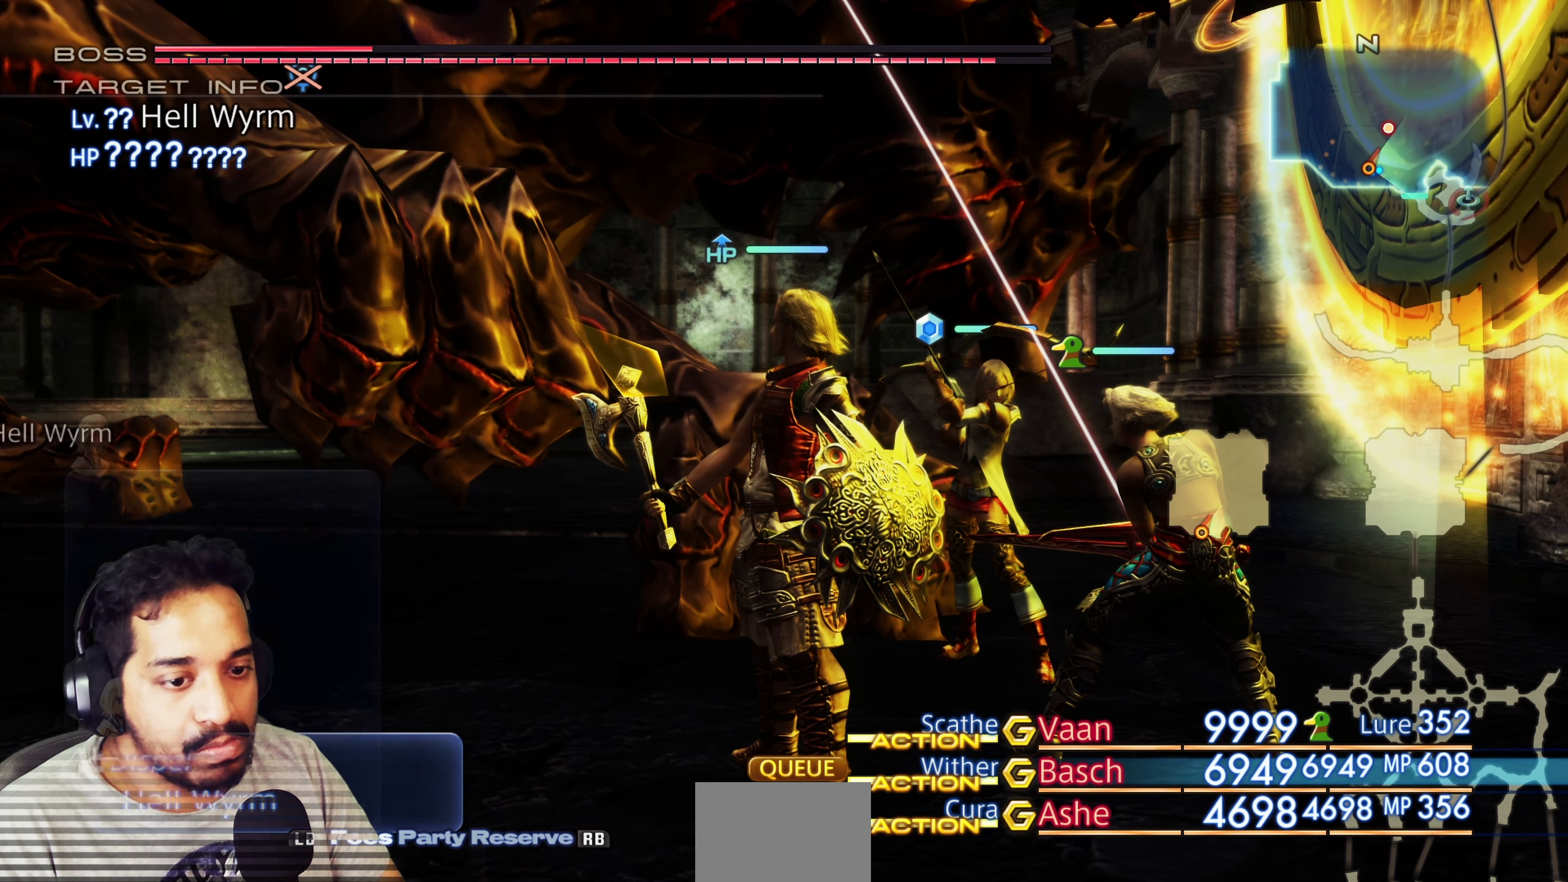
{"buttons": ["DPAD_DOWN"], "left_stick": "center", "right_stick": "center", "events": [[50, "CIRCLE", "up"], [350, "DPAD_DOWN", "down"]]}
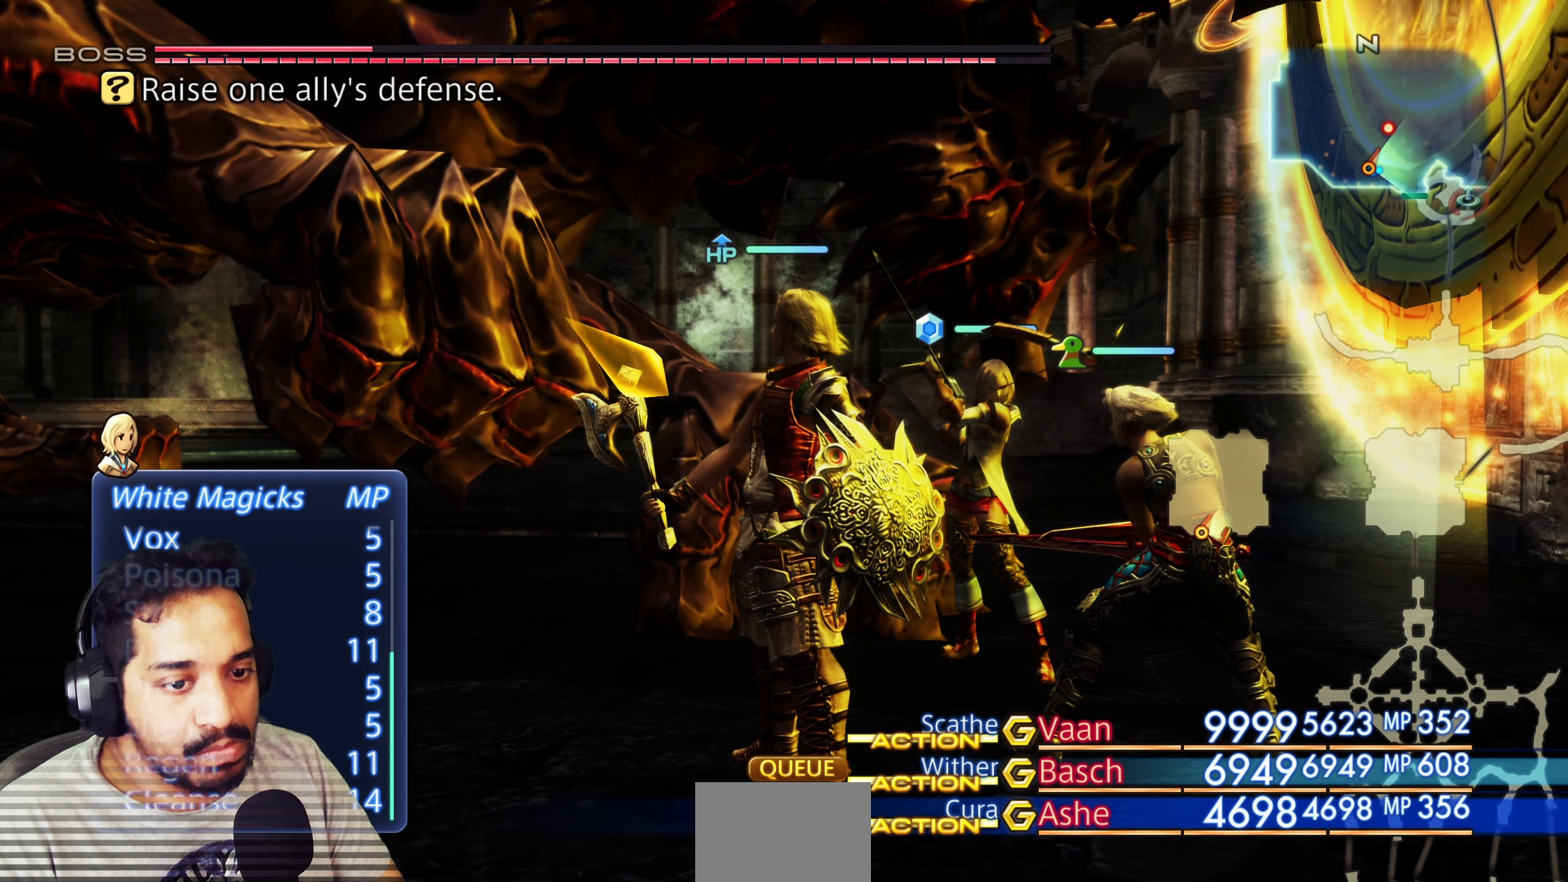
{"buttons": ["DPAD_DOWN"], "left_stick": "center", "right_stick": "center", "events": []}
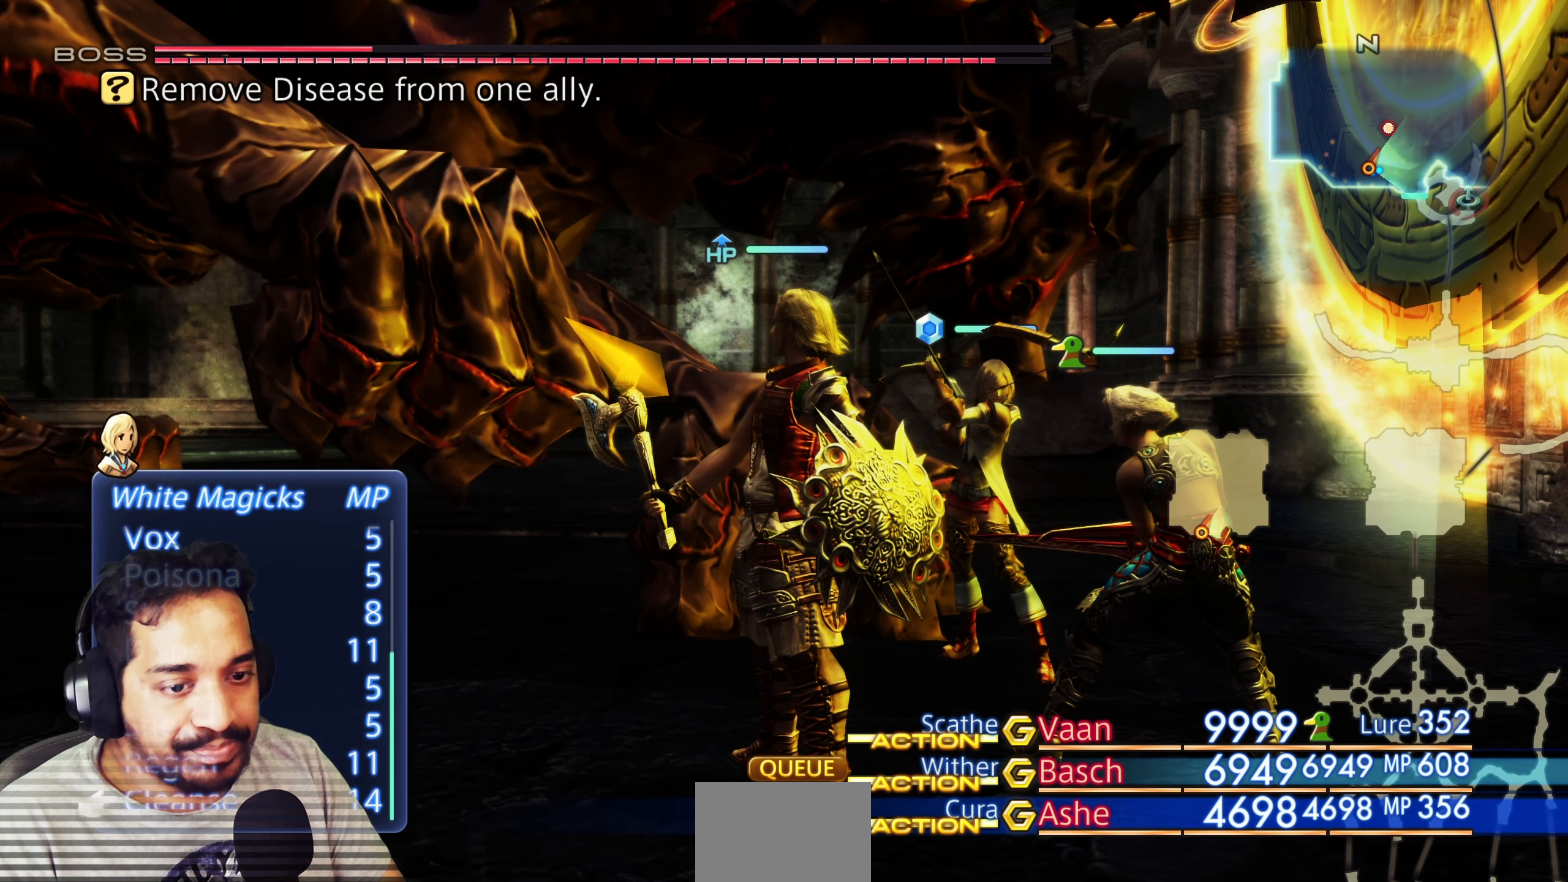
{"buttons": ["CIRCLE"], "left_stick": "center", "right_stick": "center", "events": [[217, "DPAD_DOWN", "up"], [433, "CIRCLE", "down"]]}
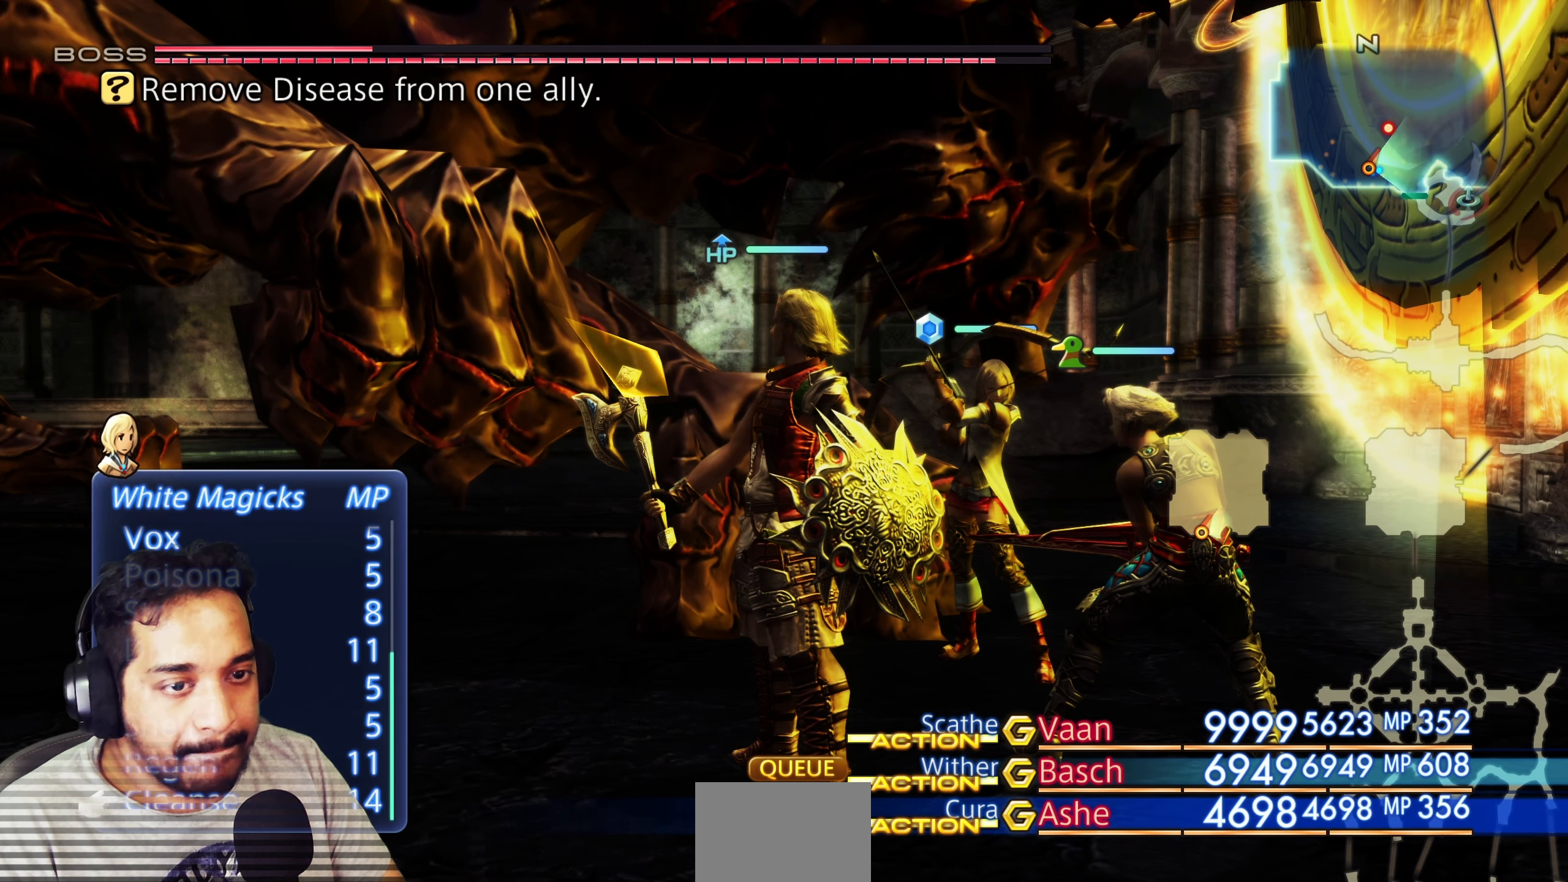
{"buttons": ["CROSS"], "left_stick": "center", "right_stick": "center", "events": [[50, "CIRCLE", "up"], [217, "DPAD_DOWN", "down"], [350, "DPAD_DOWN", "up"], [500, "CROSS", "down"]]}
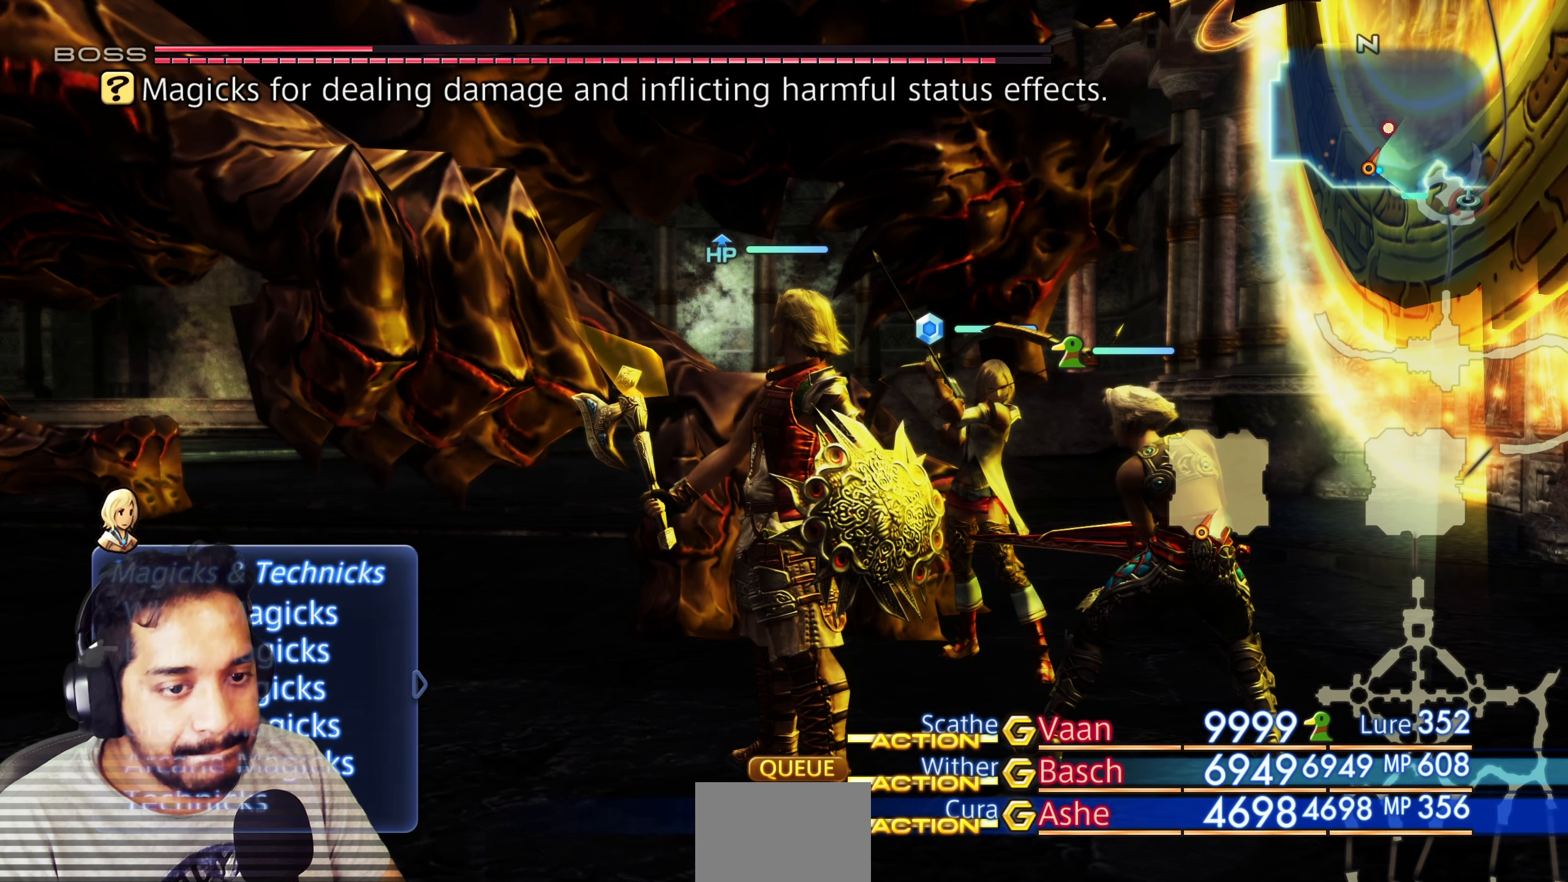
{"buttons": ["DPAD_DOWN"], "left_stick": "center", "right_stick": "center", "events": [[150, "CROSS", "up"], [400, "DPAD_DOWN", "down"]]}
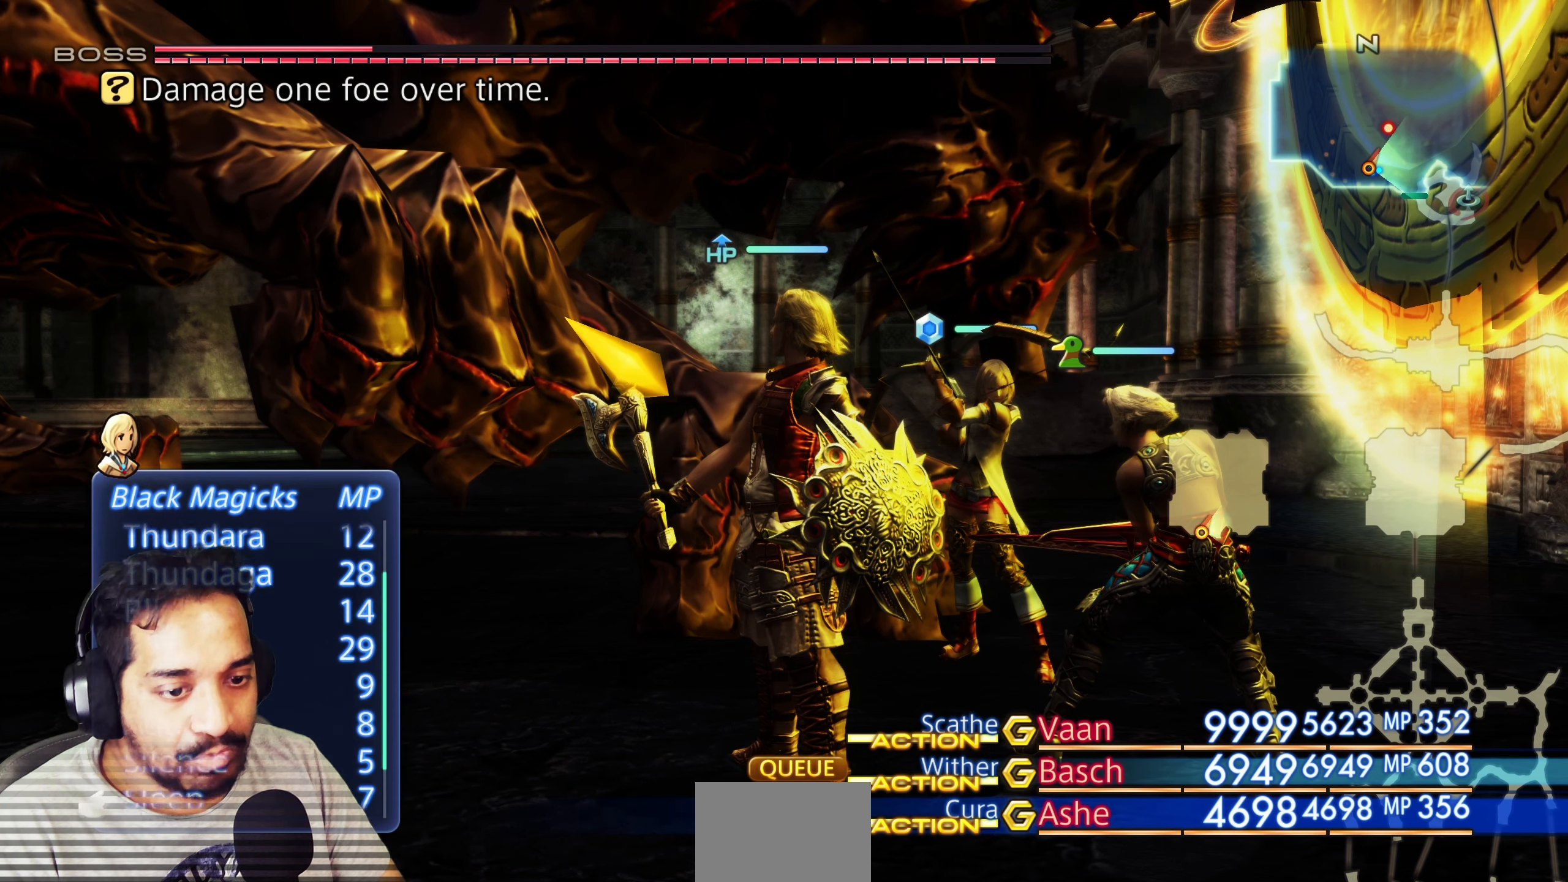
{"buttons": [], "left_stick": "center", "right_stick": "center", "events": [[367, "DPAD_DOWN", "up"]]}
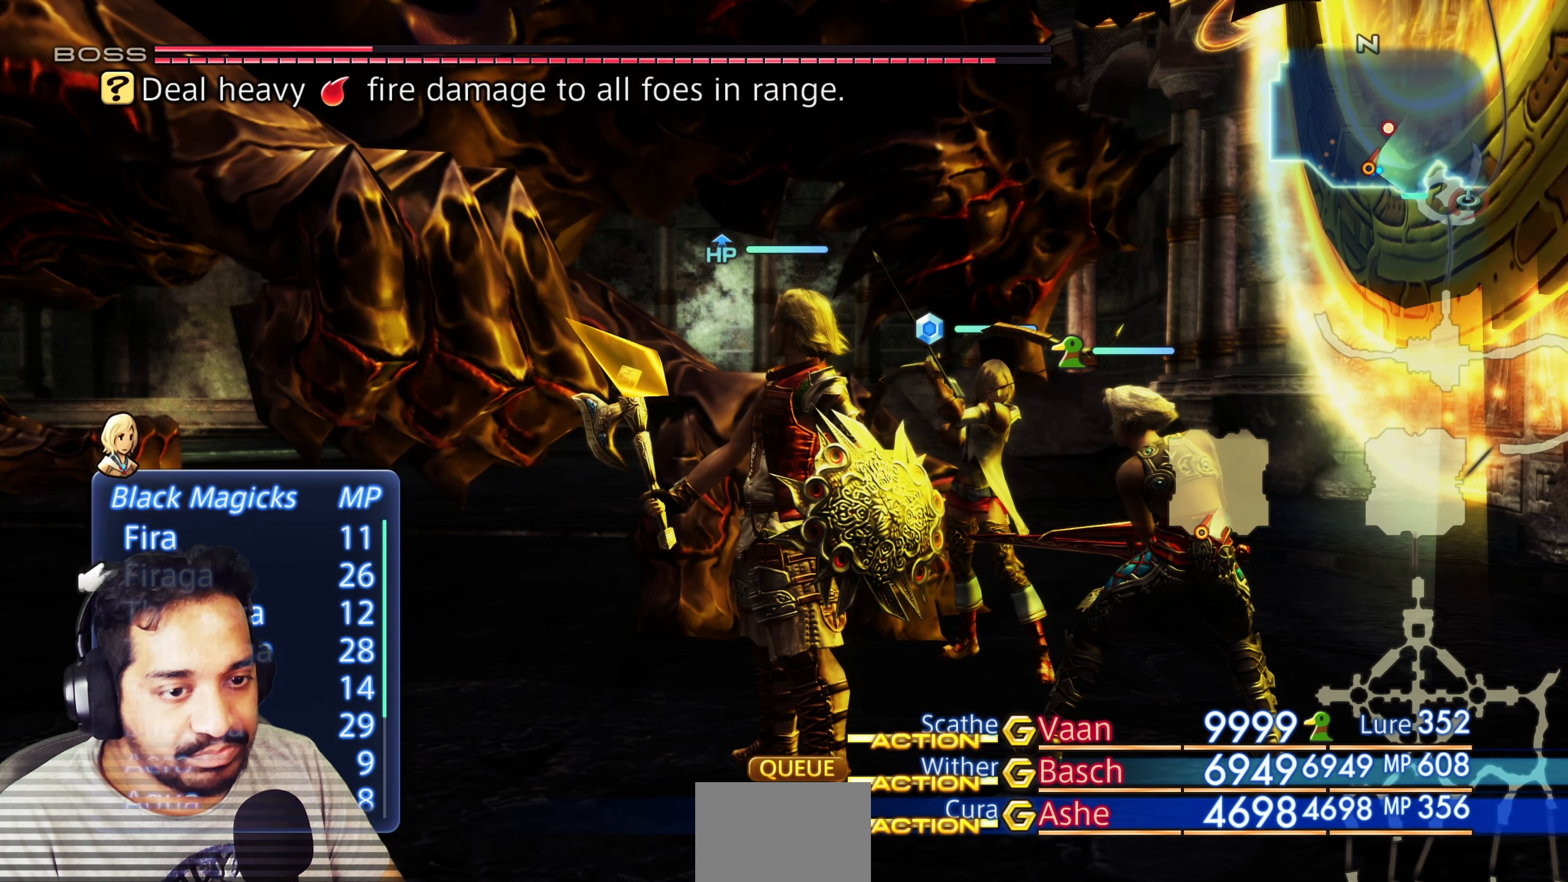
{"buttons": [], "left_stick": "center", "right_stick": "center", "events": [[17, "CIRCLE", "down"], [133, "CIRCLE", "up"], [333, "DPAD_DOWN", "down"], [467, "DPAD_DOWN", "up"]]}
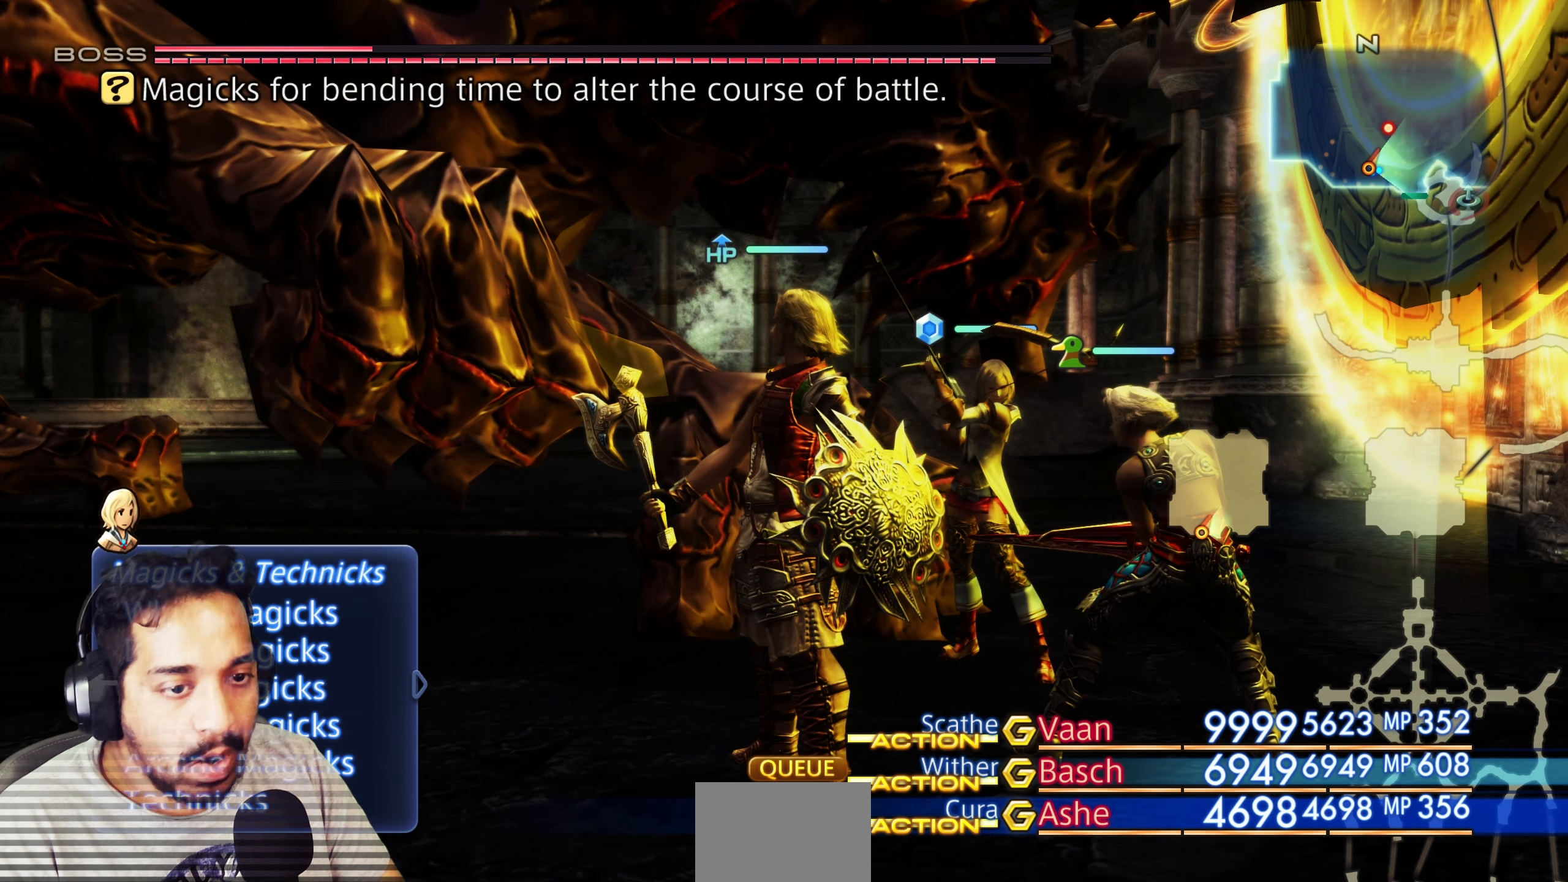
{"buttons": [], "left_stick": "center", "right_stick": "center", "events": [[133, "CROSS", "down"], [300, "CROSS", "up"]]}
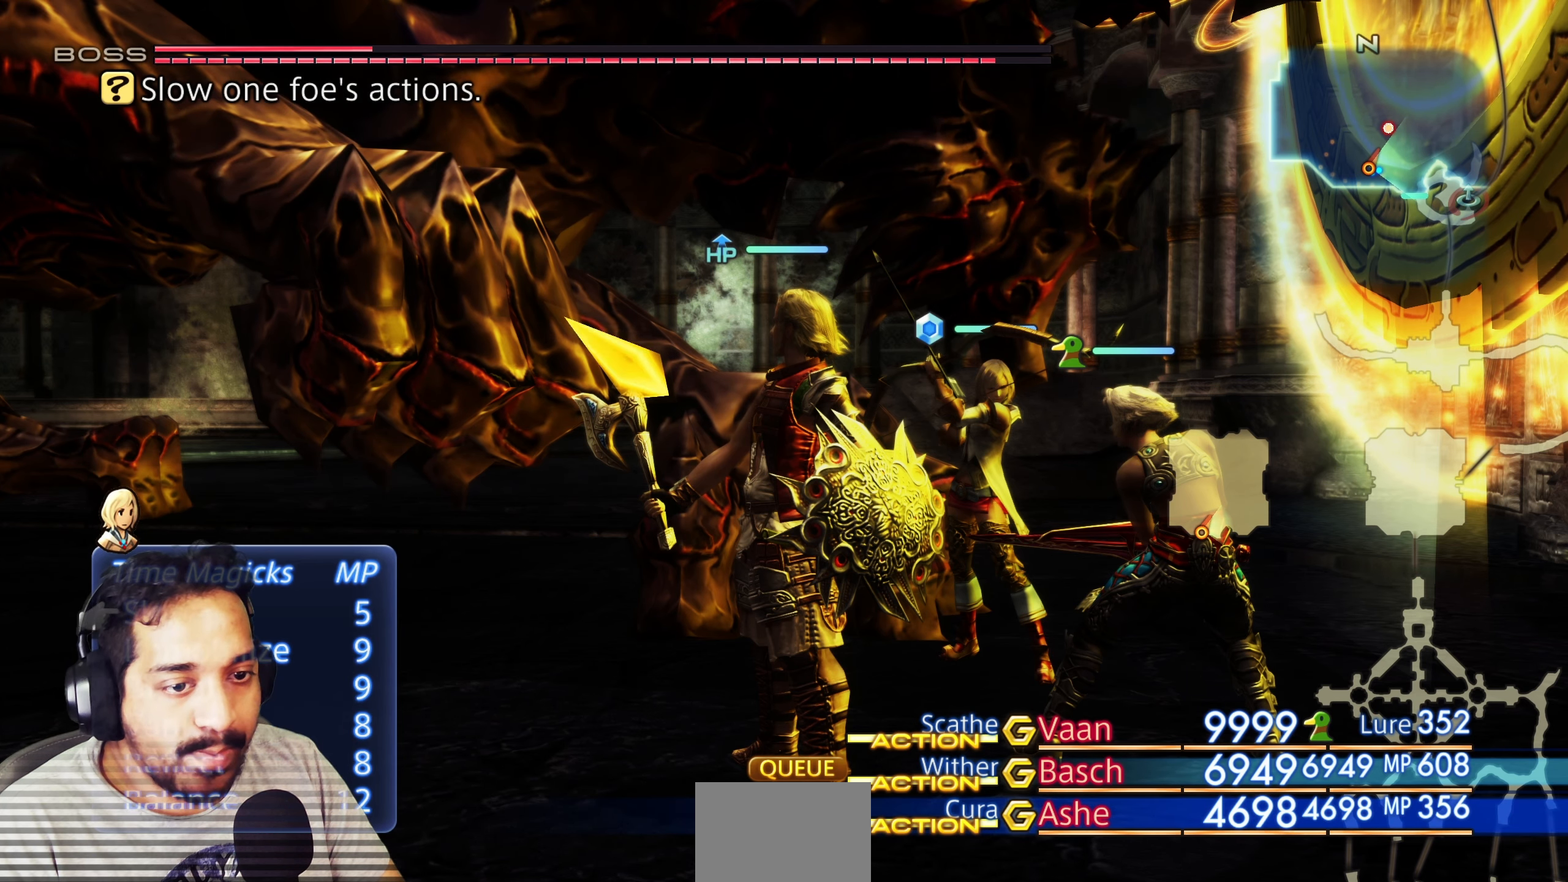
{"buttons": ["DPAD_UP"], "left_stick": "center", "right_stick": "center", "events": [[167, "CIRCLE", "down"], [300, "CIRCLE", "up"], [417, "DPAD_UP", "down"]]}
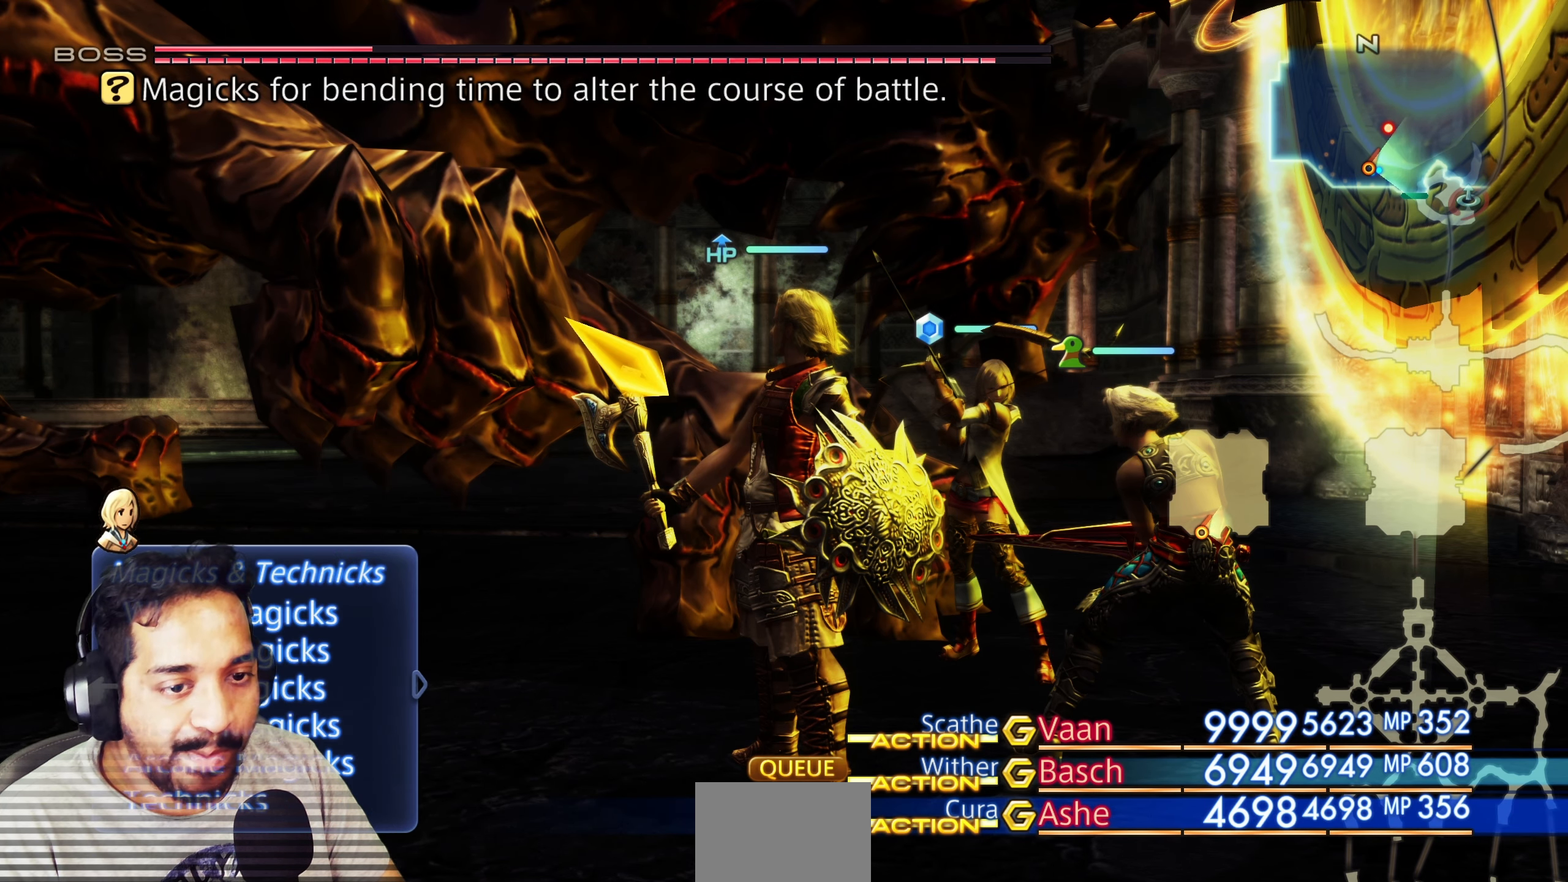
{"buttons": [], "left_stick": "center", "right_stick": "center", "events": [[33, "DPAD_UP", "up"], [200, "CROSS", "down"], [350, "CROSS", "up"]]}
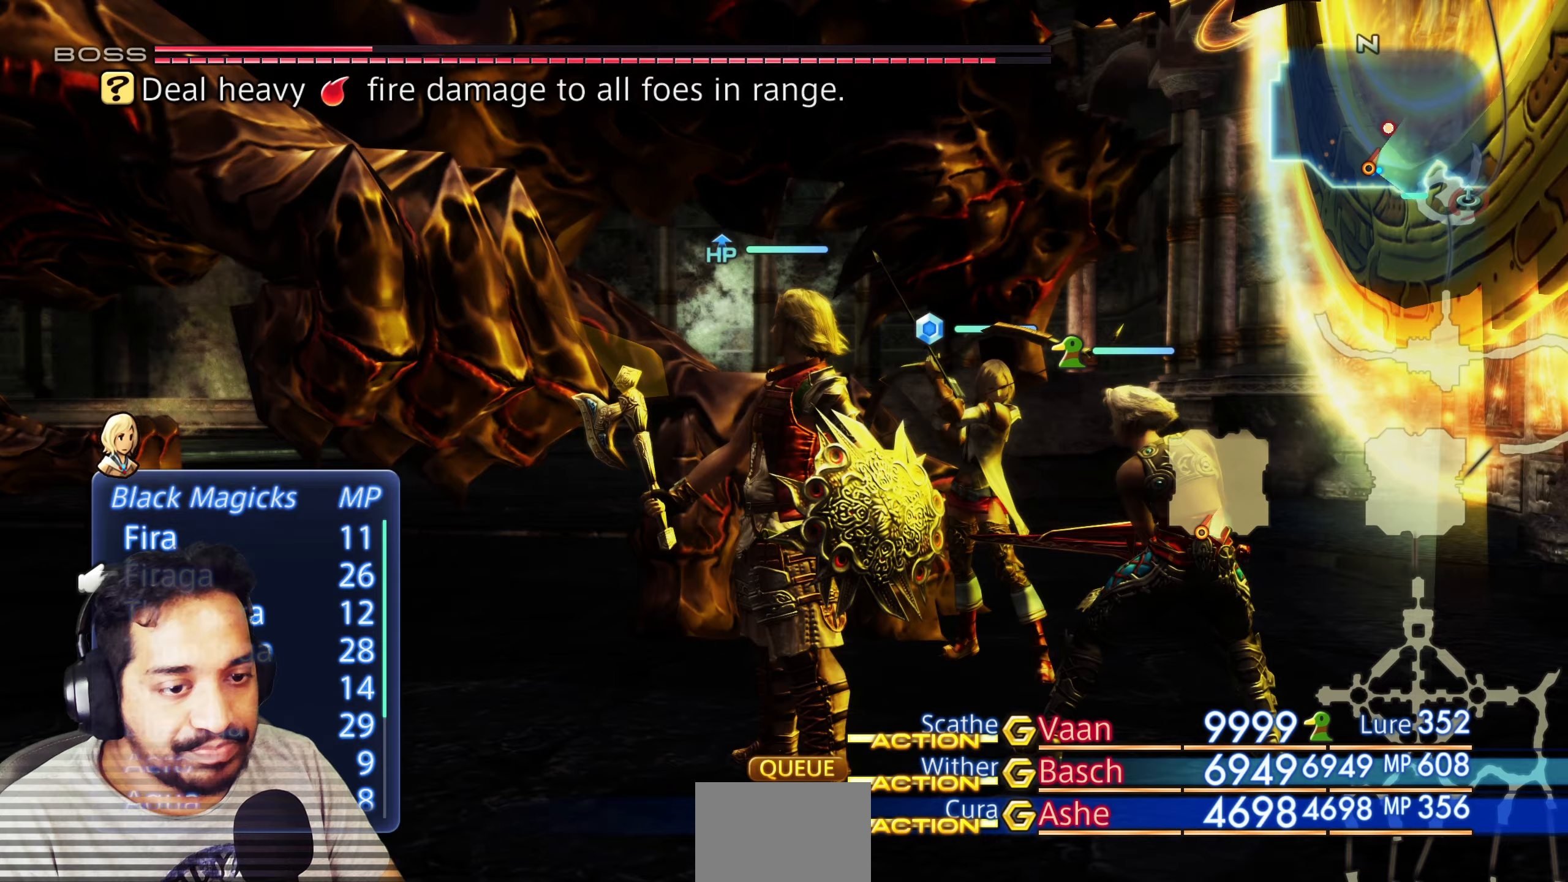
{"buttons": [], "left_stick": "center", "right_stick": "center", "events": [[100, "DPAD_UP", "down"], [200, "DPAD_UP", "up"], [300, "DPAD_UP", "down"], [400, "DPAD_UP", "up"]]}
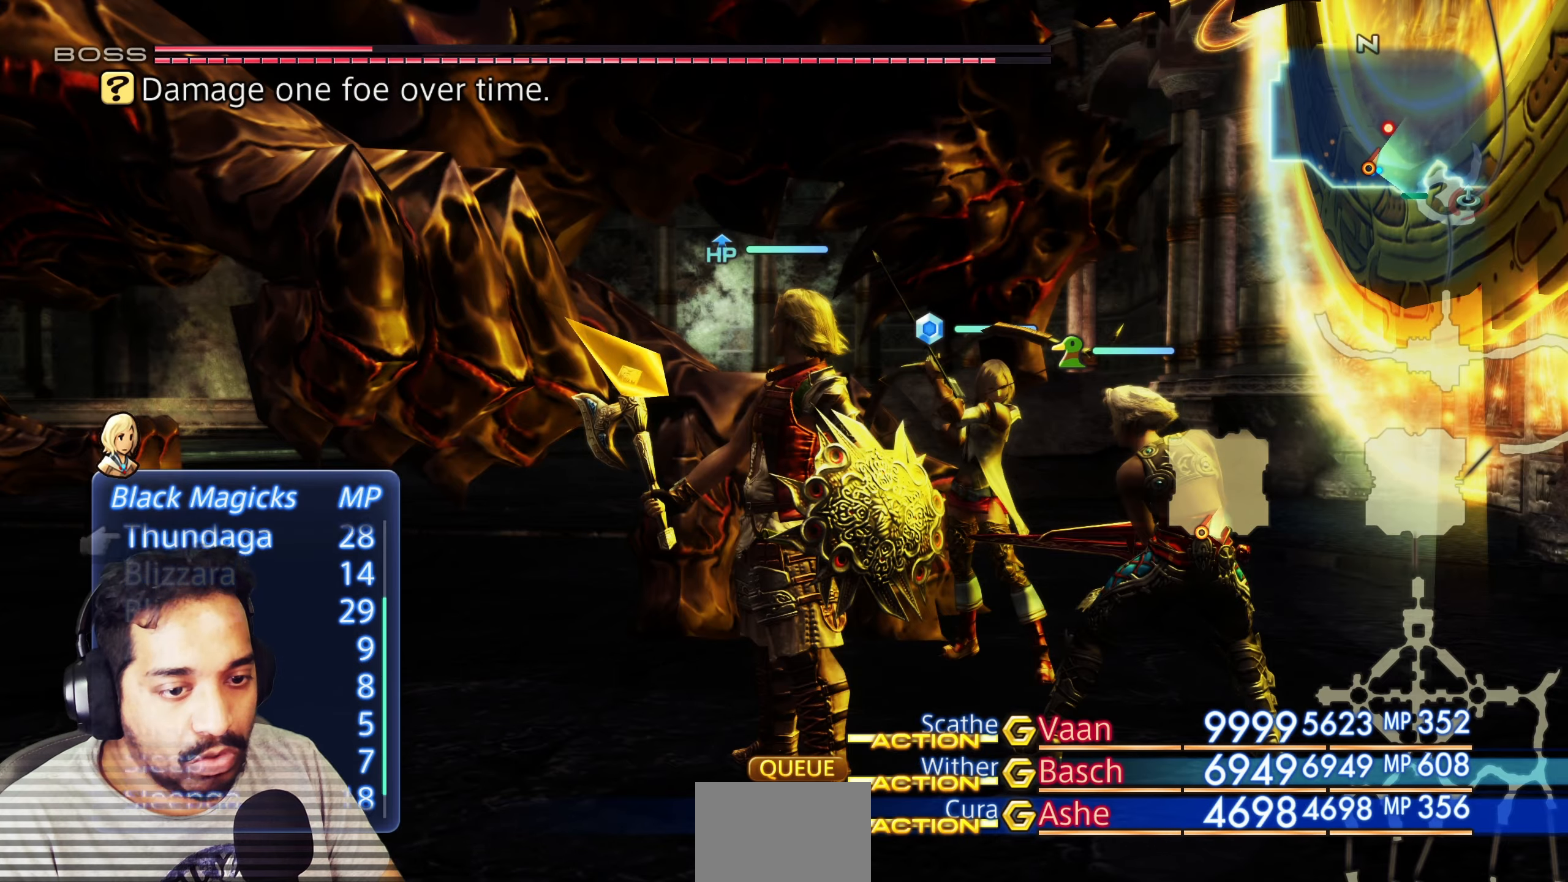
{"buttons": ["CROSS"], "left_stick": "center", "right_stick": "center", "events": [[17, "DPAD_UP", "down"], [100, "DPAD_UP", "up"], [467, "CROSS", "down"]]}
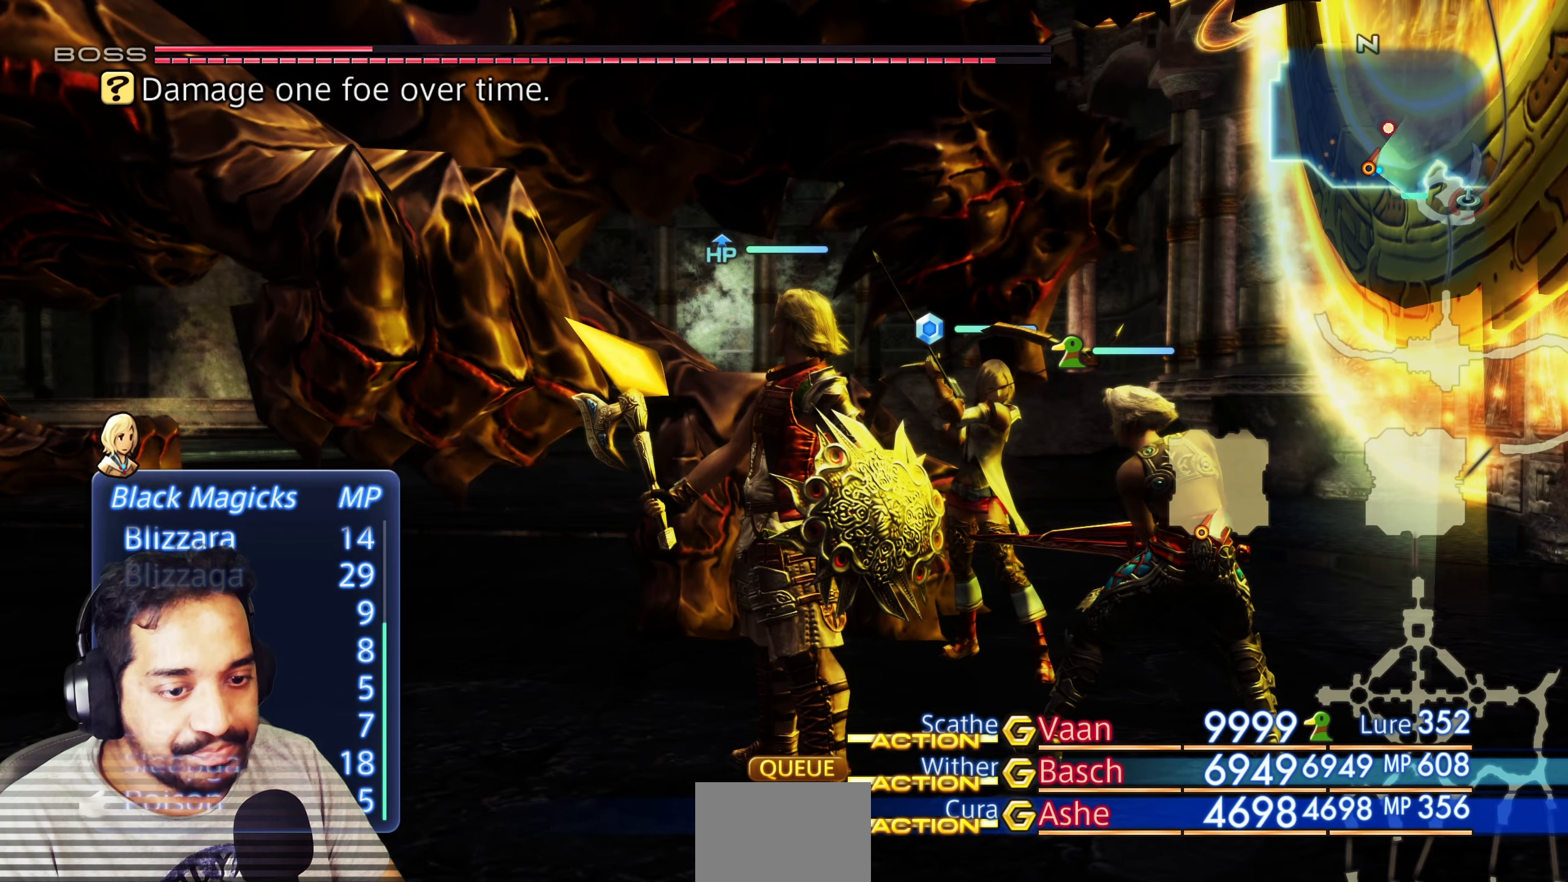
{"buttons": [], "left_stick": "center", "right_stick": "center", "events": [[83, "CROSS", "up"], [167, "CROSS", "down"], [250, "CROSS", "up"]]}